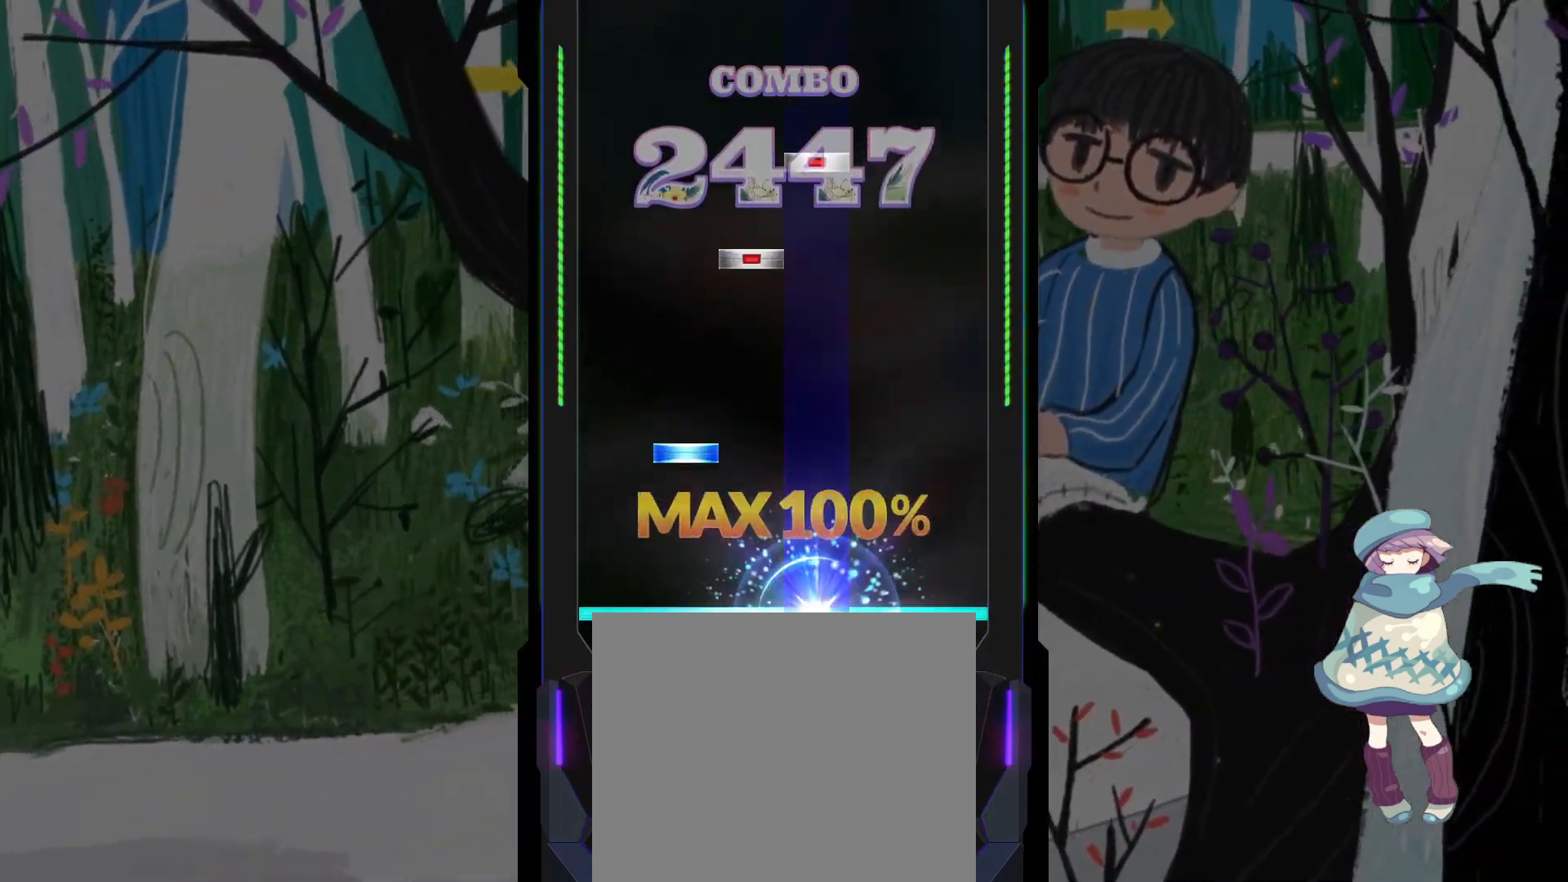
Gameplay with a controller (PlayStation layout); each line is a JSON object with the inputs held at the frame after it. "events" lists button and stick changes between this image and that frame as [ms after this image, input, new state], when the widget could be followed in between. Not read: right_stick.
{"buttons": [], "left_stick": "center", "events": [[17, "SQUARE", "up"], [150, "DPAD_UP", "down"], [150, "L2", "down"], [200, "L2", "up"], [217, "DPAD_UP", "up"], [300, "DPAD_RIGHT", "down"], [383, "DPAD_RIGHT", "up"], [383, "SQUARE", "down"], [483, "SQUARE", "up"]]}
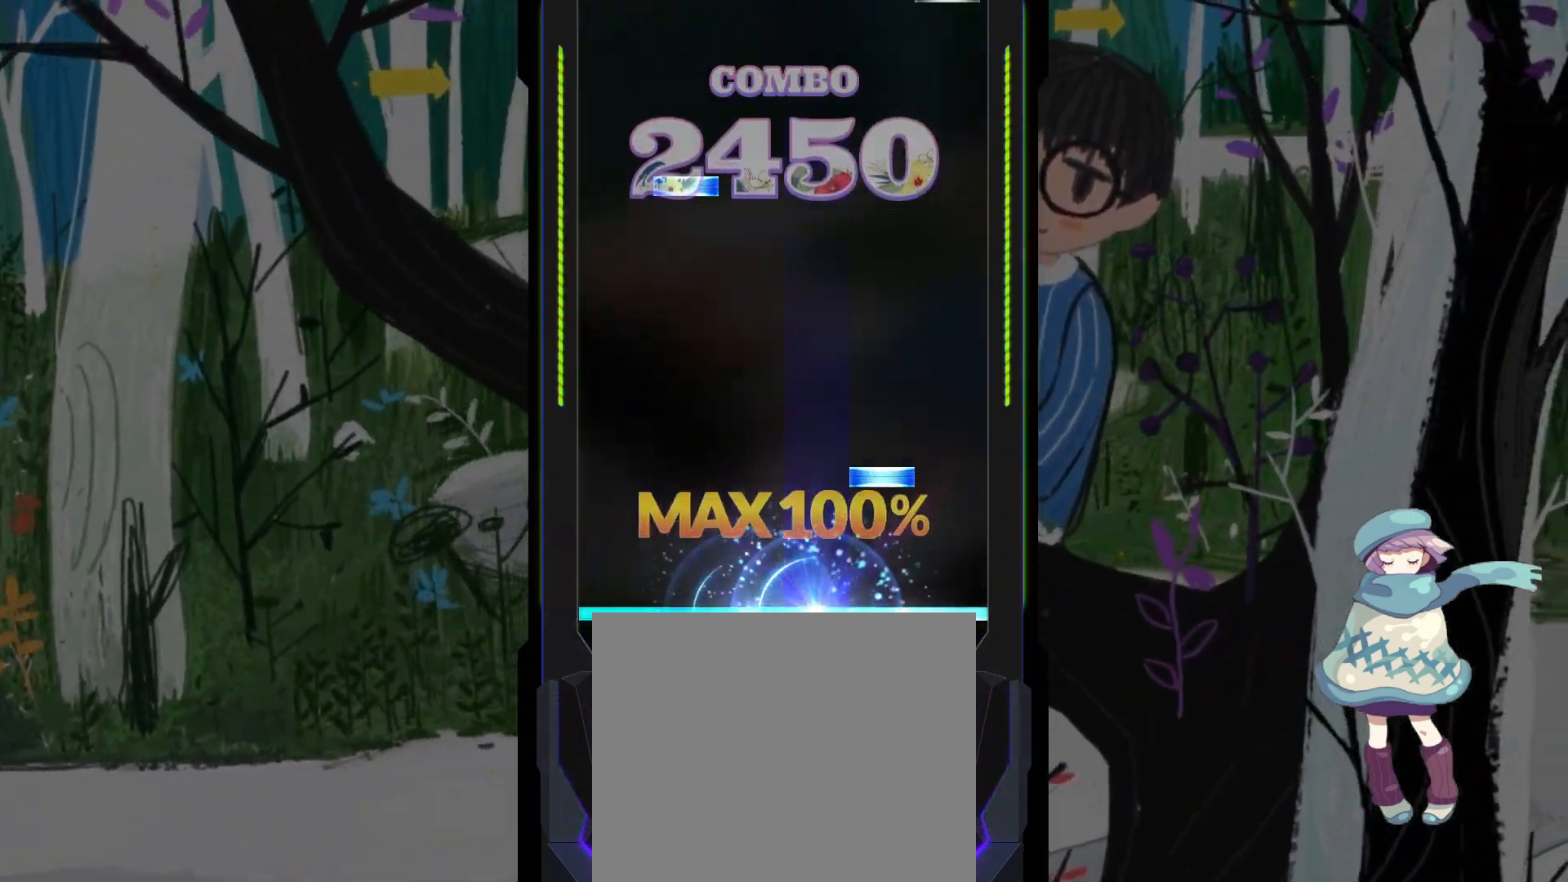
{"buttons": ["CIRCLE"], "left_stick": "center"}
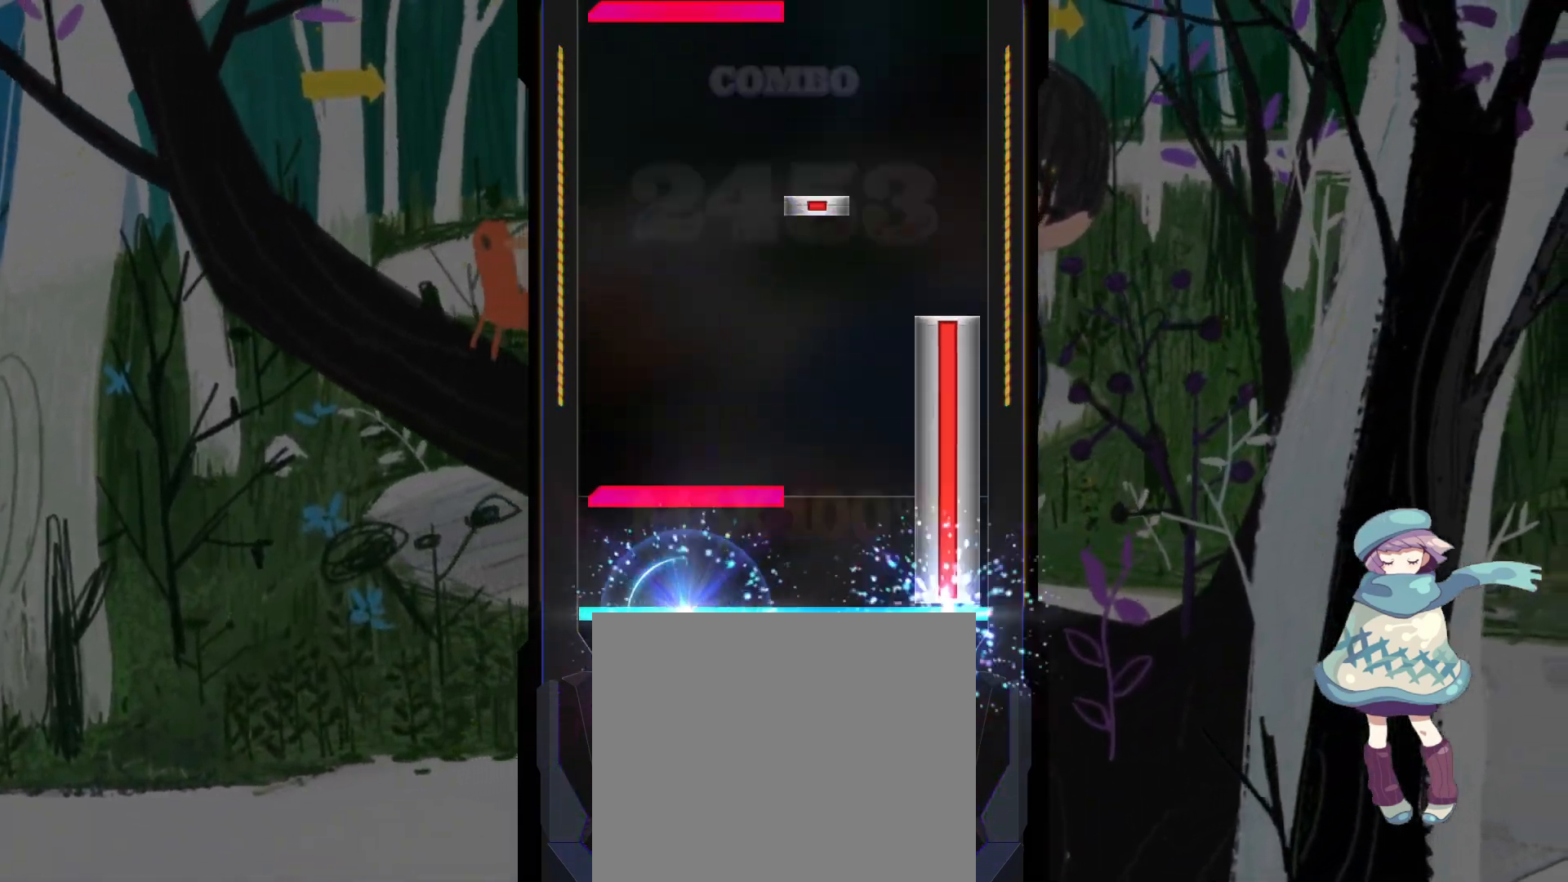
{"buttons": ["L1"], "left_stick": "center", "events": [[100, "L1", "down"], [200, "CIRCLE", "up"], [217, "L1", "up"], [350, "SQUARE", "down"], [450, "SQUARE", "up"], [500, "L1", "down"]]}
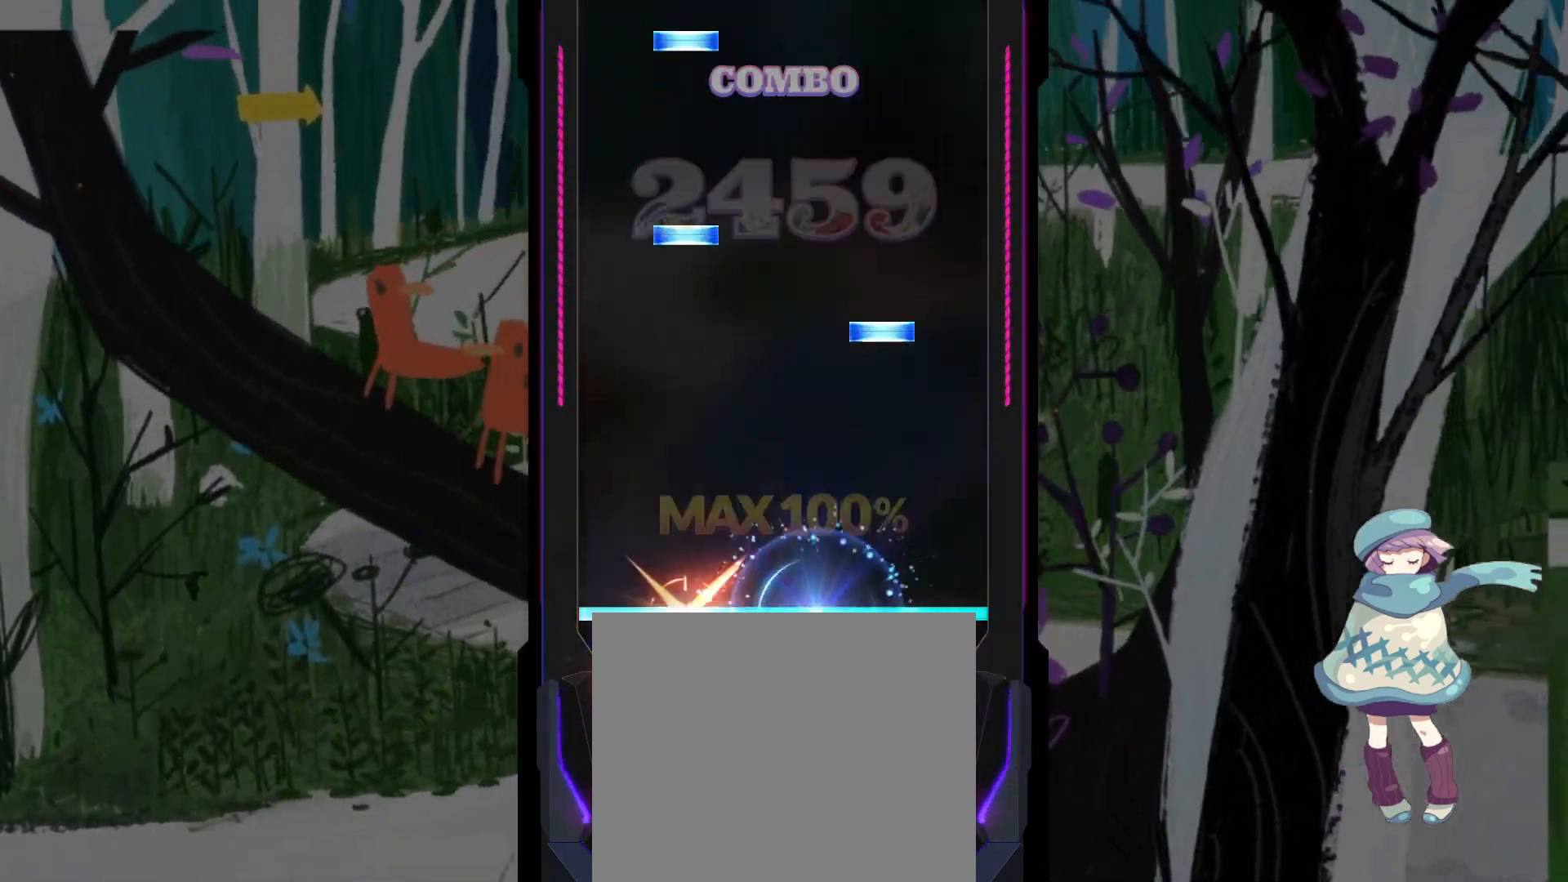
{"buttons": ["DPAD_UP"], "left_stick": "center", "events": [[100, "L1", "up"], [233, "TRIANGLE", "down"], [317, "DPAD_UP", "down"], [333, "TRIANGLE", "up"], [417, "DPAD_UP", "up"], [483, "DPAD_UP", "down"]]}
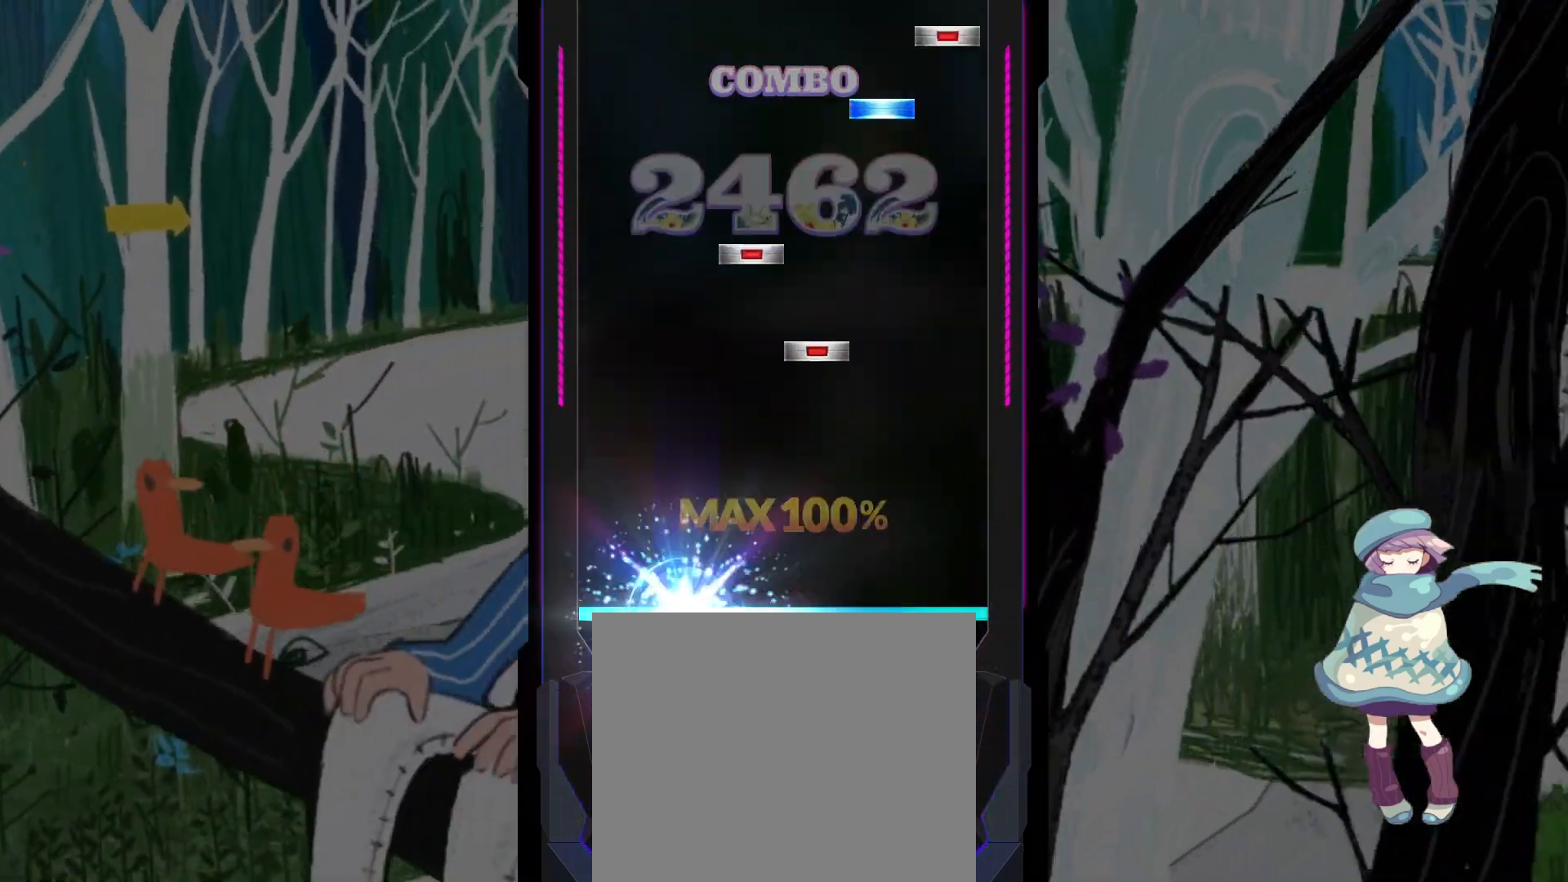
{"buttons": ["CIRCLE", "TRIANGLE"], "left_stick": "center", "events": [[83, "DPAD_UP", "up"], [217, "SQUARE", "down"], [300, "DPAD_RIGHT", "down"], [300, "SQUARE", "up"], [383, "DPAD_RIGHT", "up"], [433, "TRIANGLE", "down"], [483, "CIRCLE", "down"]]}
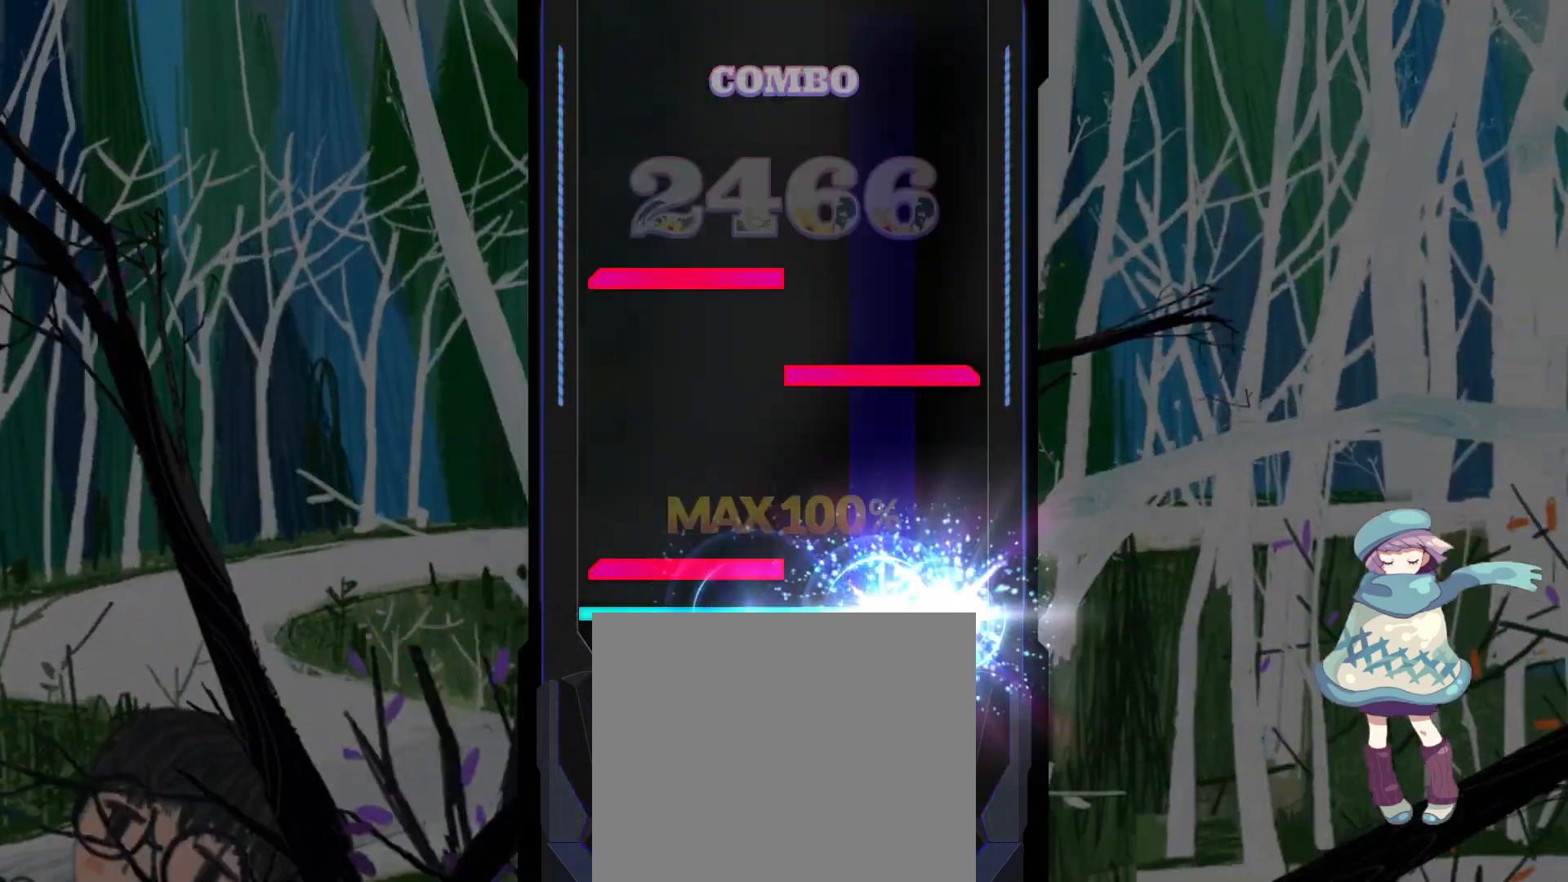
{"buttons": [], "left_stick": "center", "events": [[33, "TRIANGLE", "up"], [50, "L1", "down"], [83, "CIRCLE", "up"], [150, "L1", "up"], [217, "R1", "down"], [283, "L1", "down"], [283, "R1", "up"], [367, "L1", "up"]]}
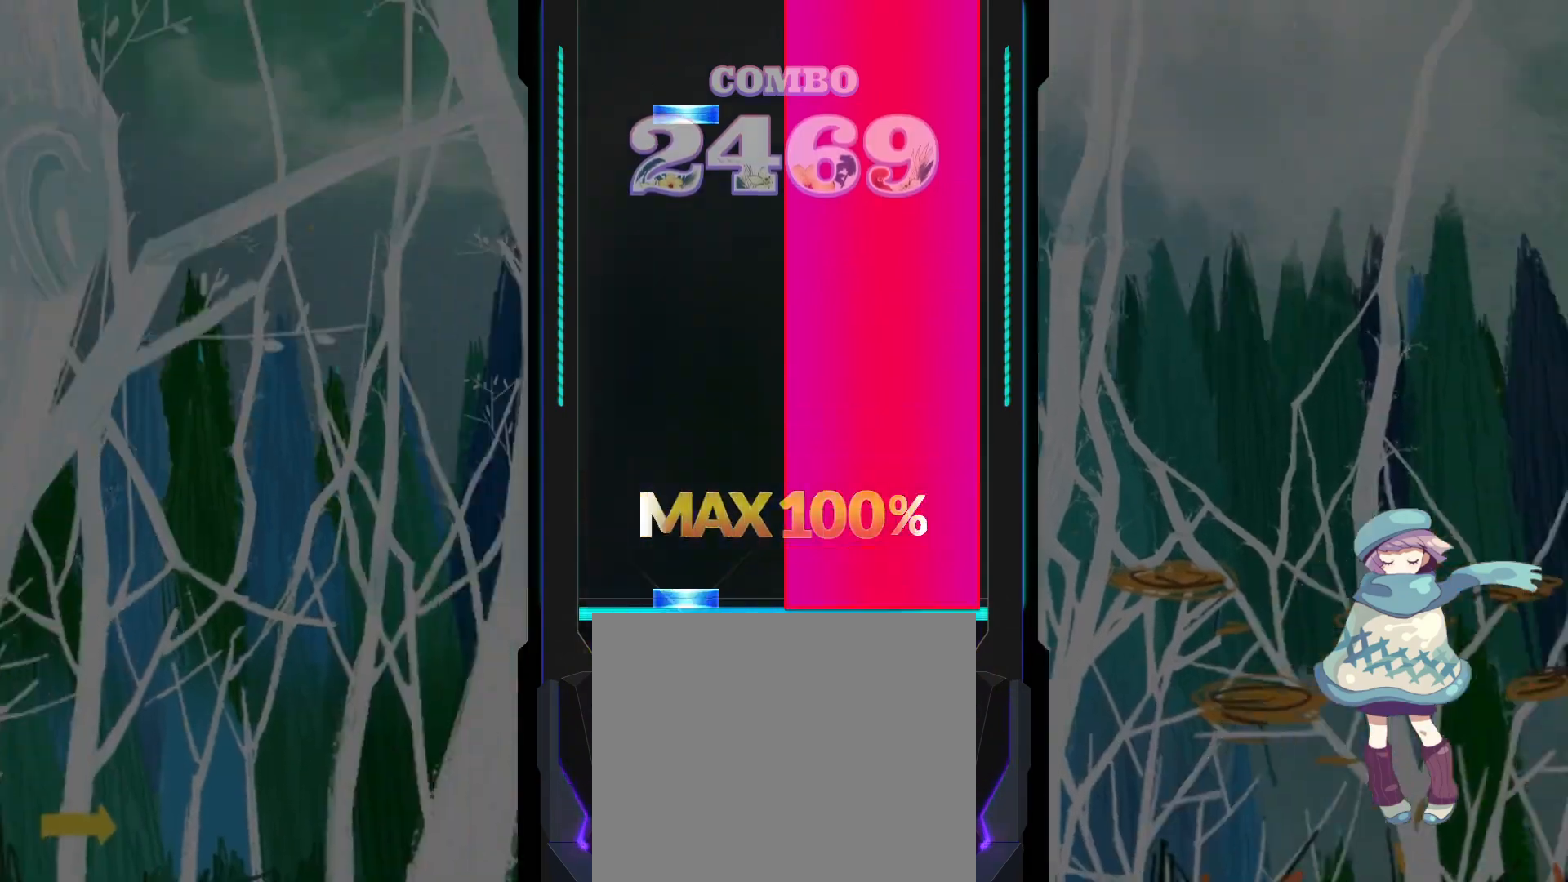
{"buttons": ["R1", "DPAD_UP"], "left_stick": "center", "events": [[17, "DPAD_UP", "down"], [17, "R1", "down"], [133, "DPAD_UP", "up"], [417, "DPAD_UP", "down"]]}
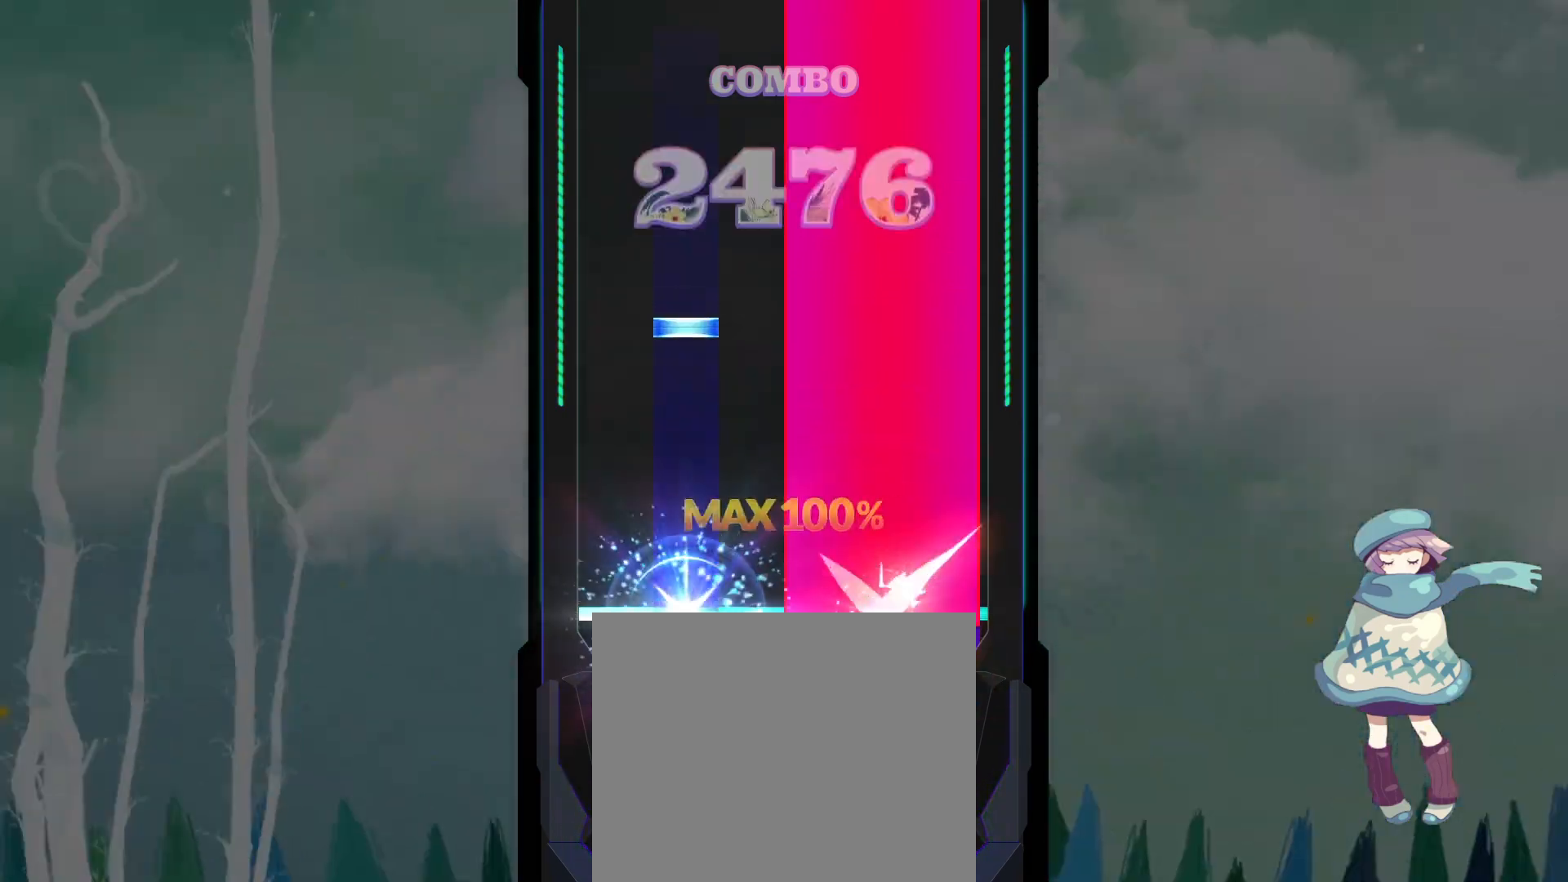
{"buttons": ["R1"], "left_stick": "center", "events": [[17, "DPAD_UP", "up"], [250, "DPAD_UP", "down"], [350, "DPAD_UP", "up"]]}
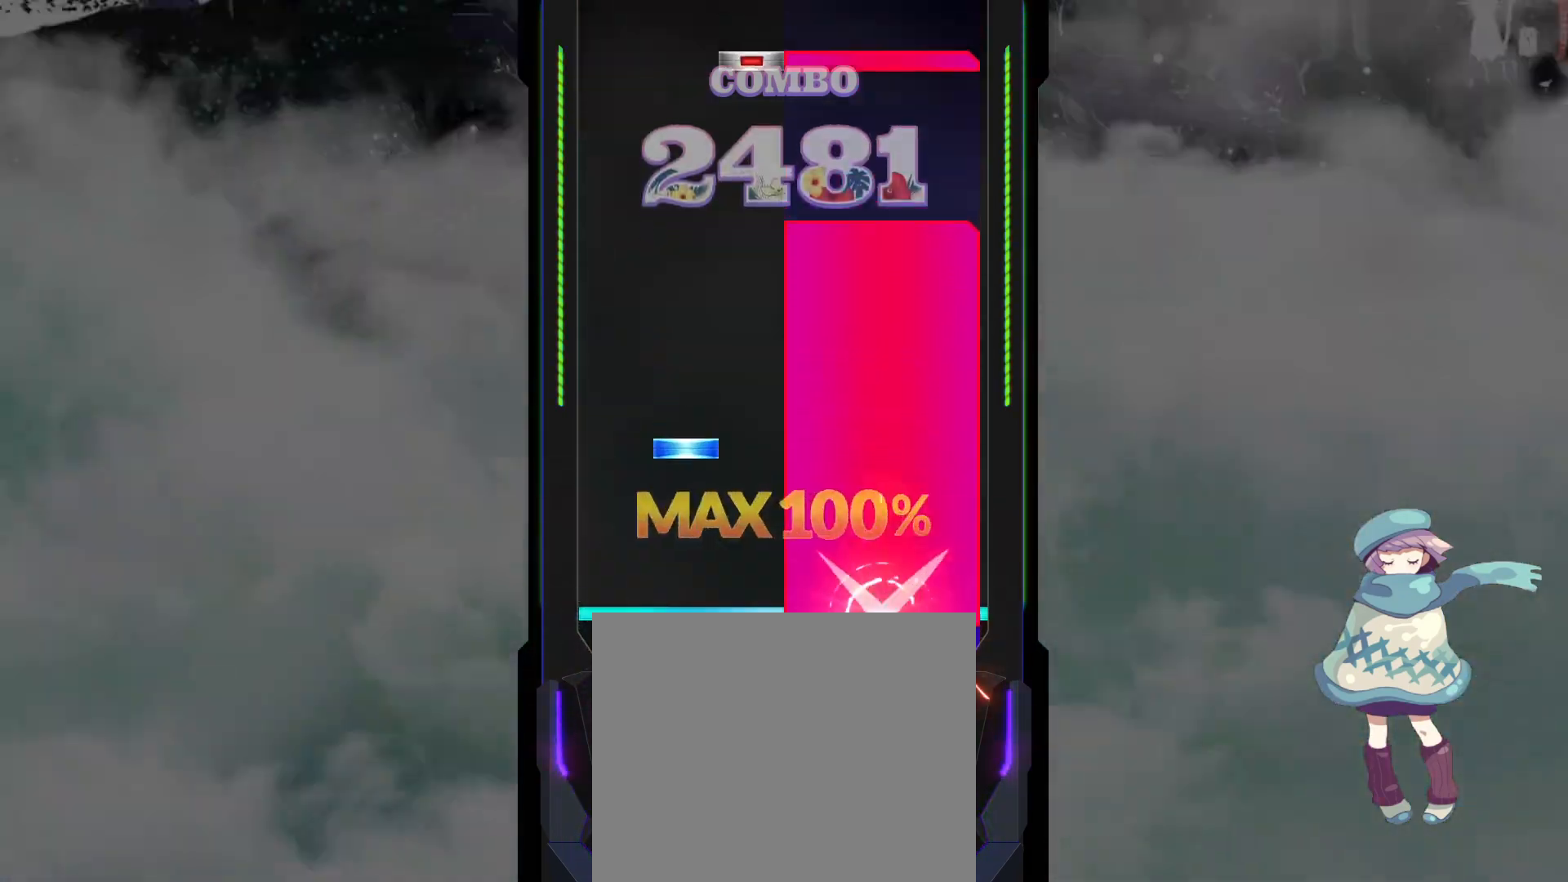
{"buttons": ["R1", "DPAD_RIGHT"], "left_stick": "center", "events": [[150, "DPAD_UP", "down"], [250, "DPAD_UP", "up"], [283, "R1", "up"], [467, "R1", "down"], [483, "DPAD_RIGHT", "down"]]}
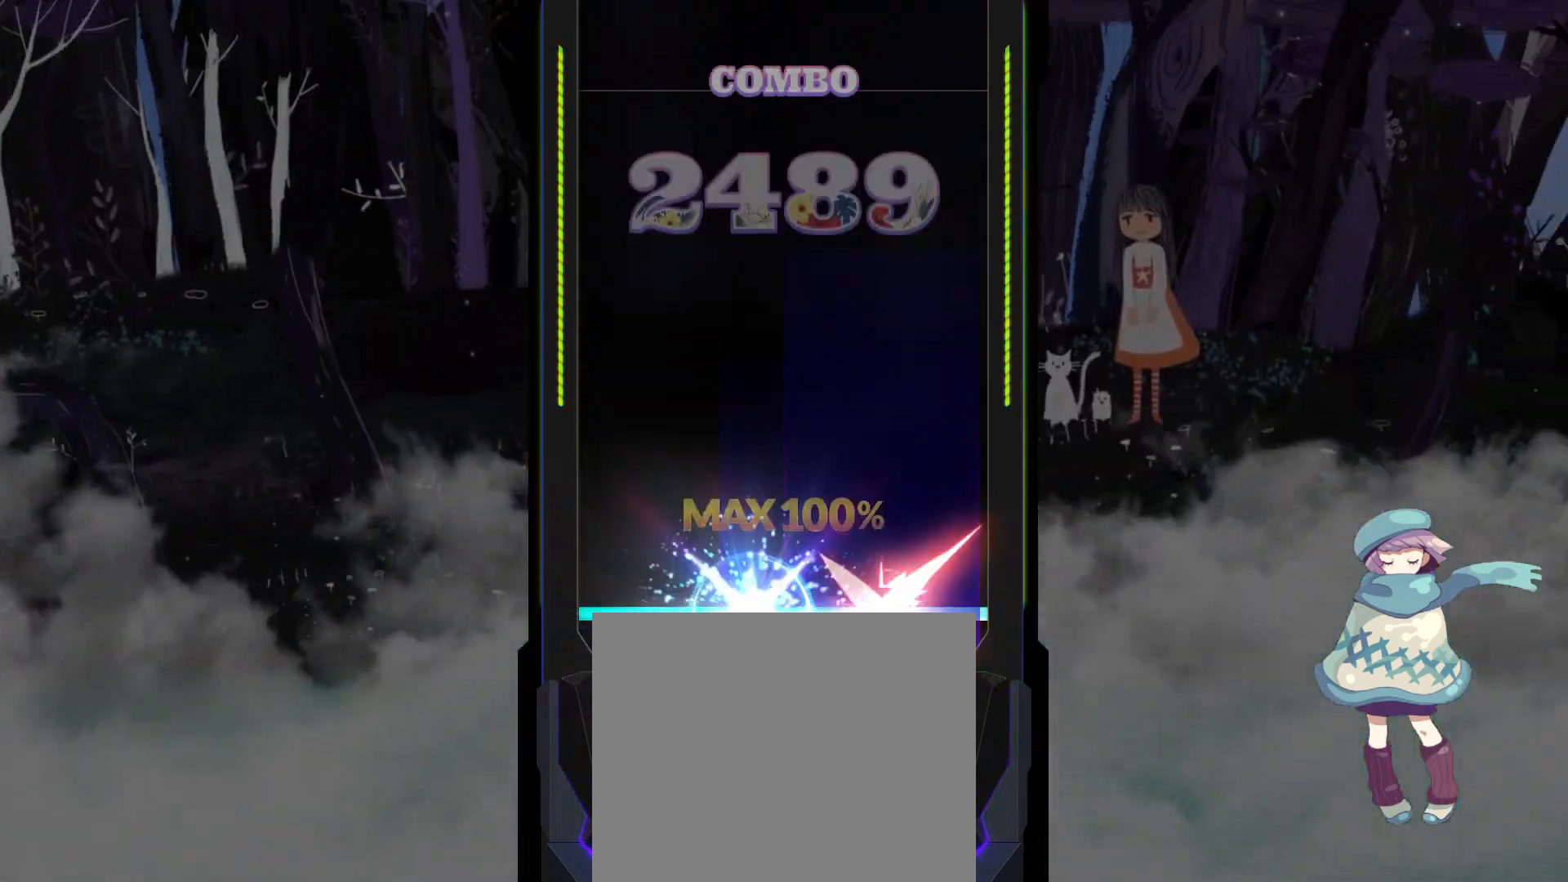
{"buttons": [], "left_stick": "center", "events": [[50, "DPAD_RIGHT", "up"], [50, "R1", "up"]]}
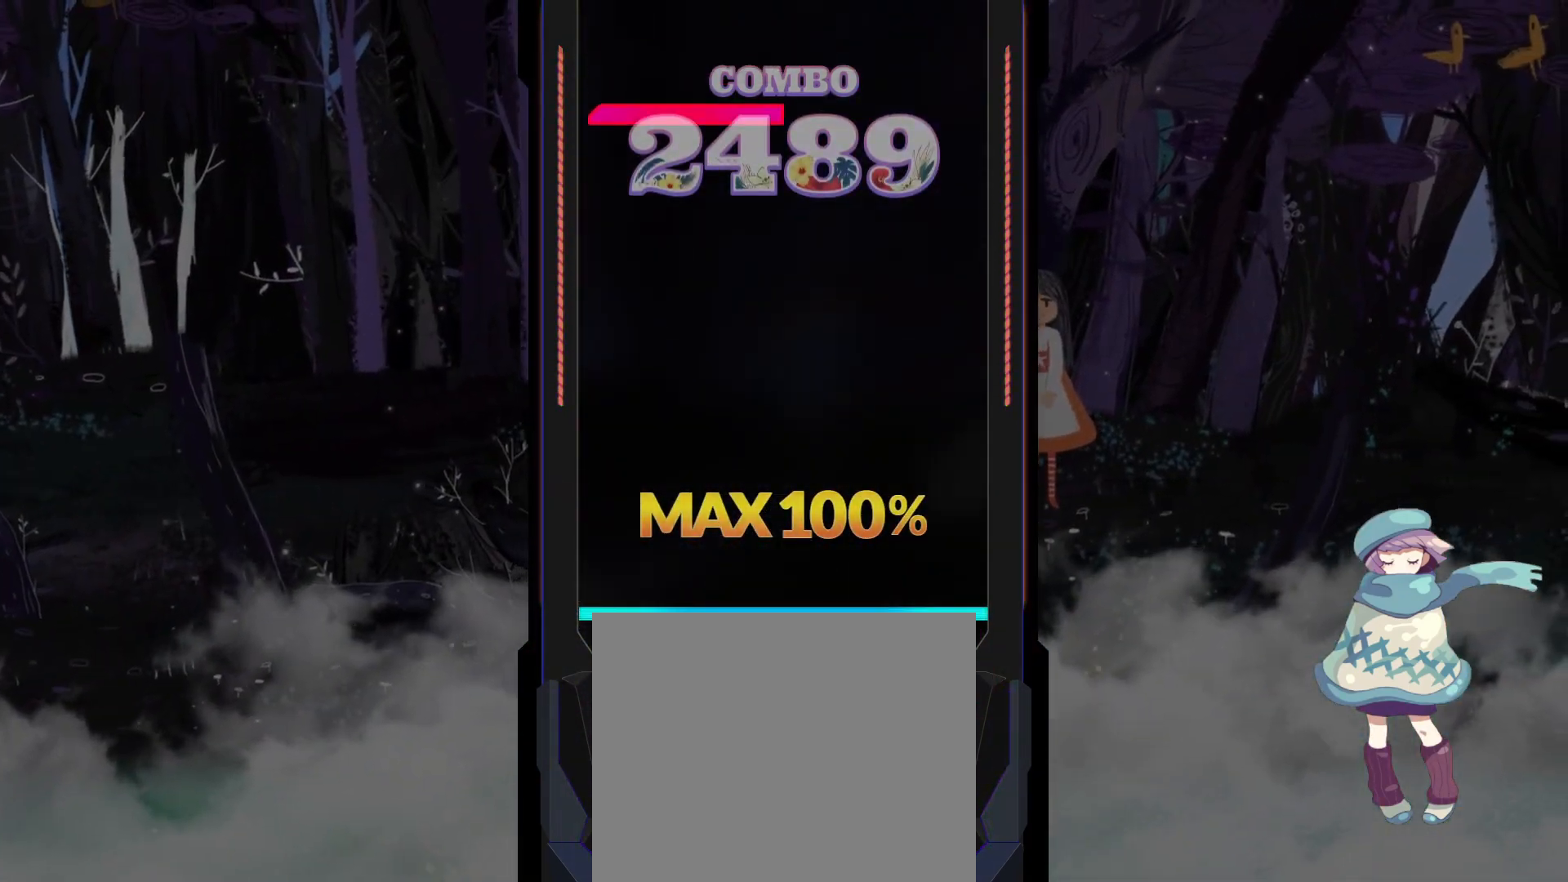
{"buttons": ["L1"], "left_stick": "center", "events": [[417, "L1", "down"]]}
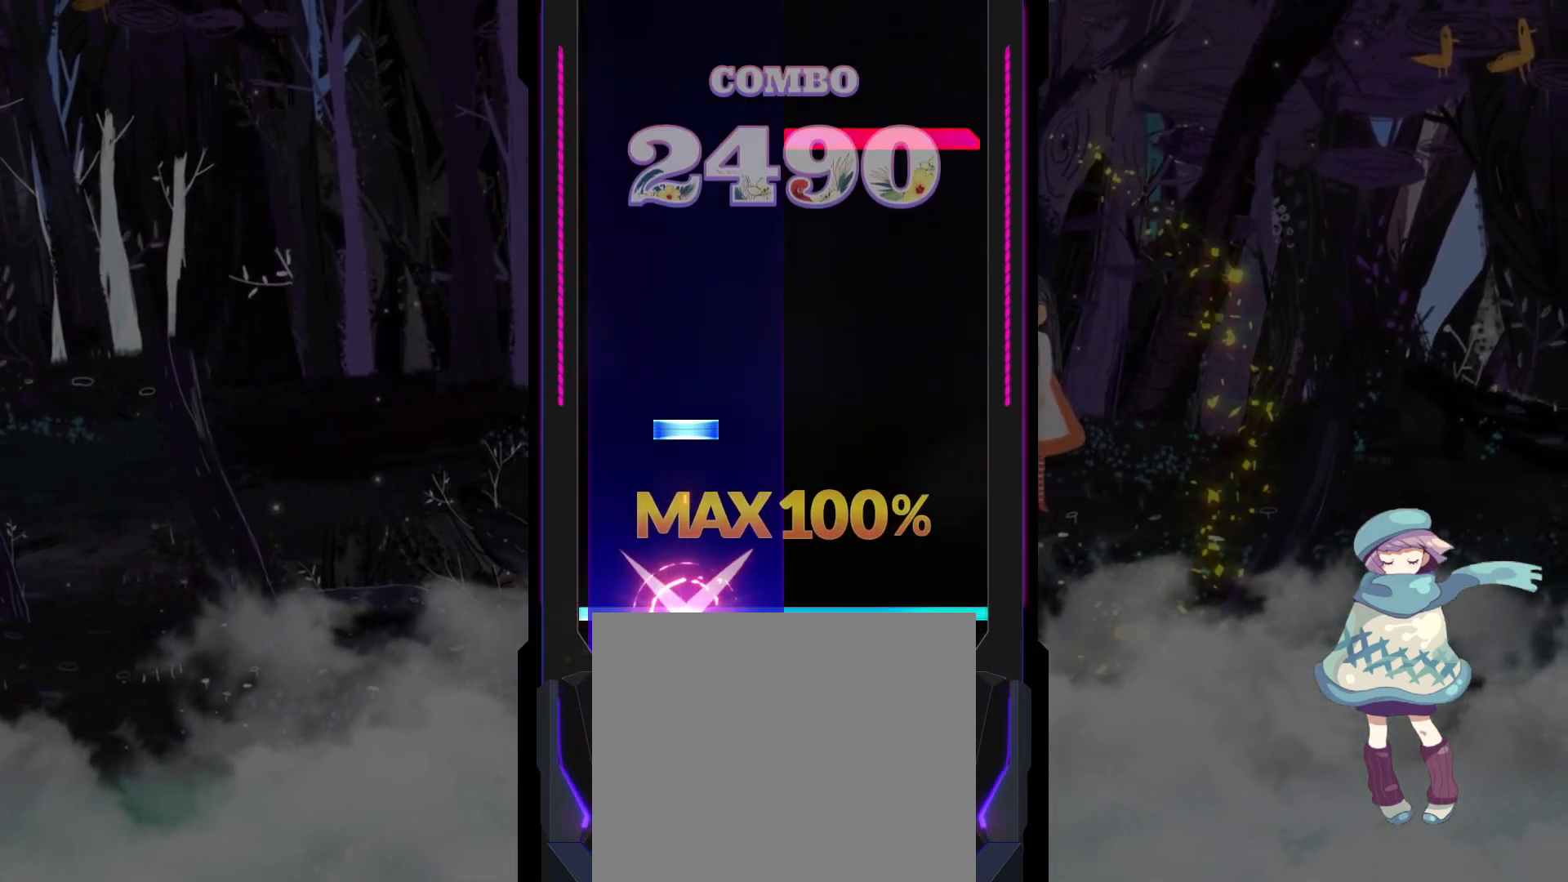
{"buttons": [], "left_stick": "center", "events": [[17, "L1", "up"], [150, "DPAD_UP", "down"], [167, "L2", "down"], [217, "L2", "up"], [250, "DPAD_UP", "up"], [400, "R1", "down"], [467, "R1", "up"]]}
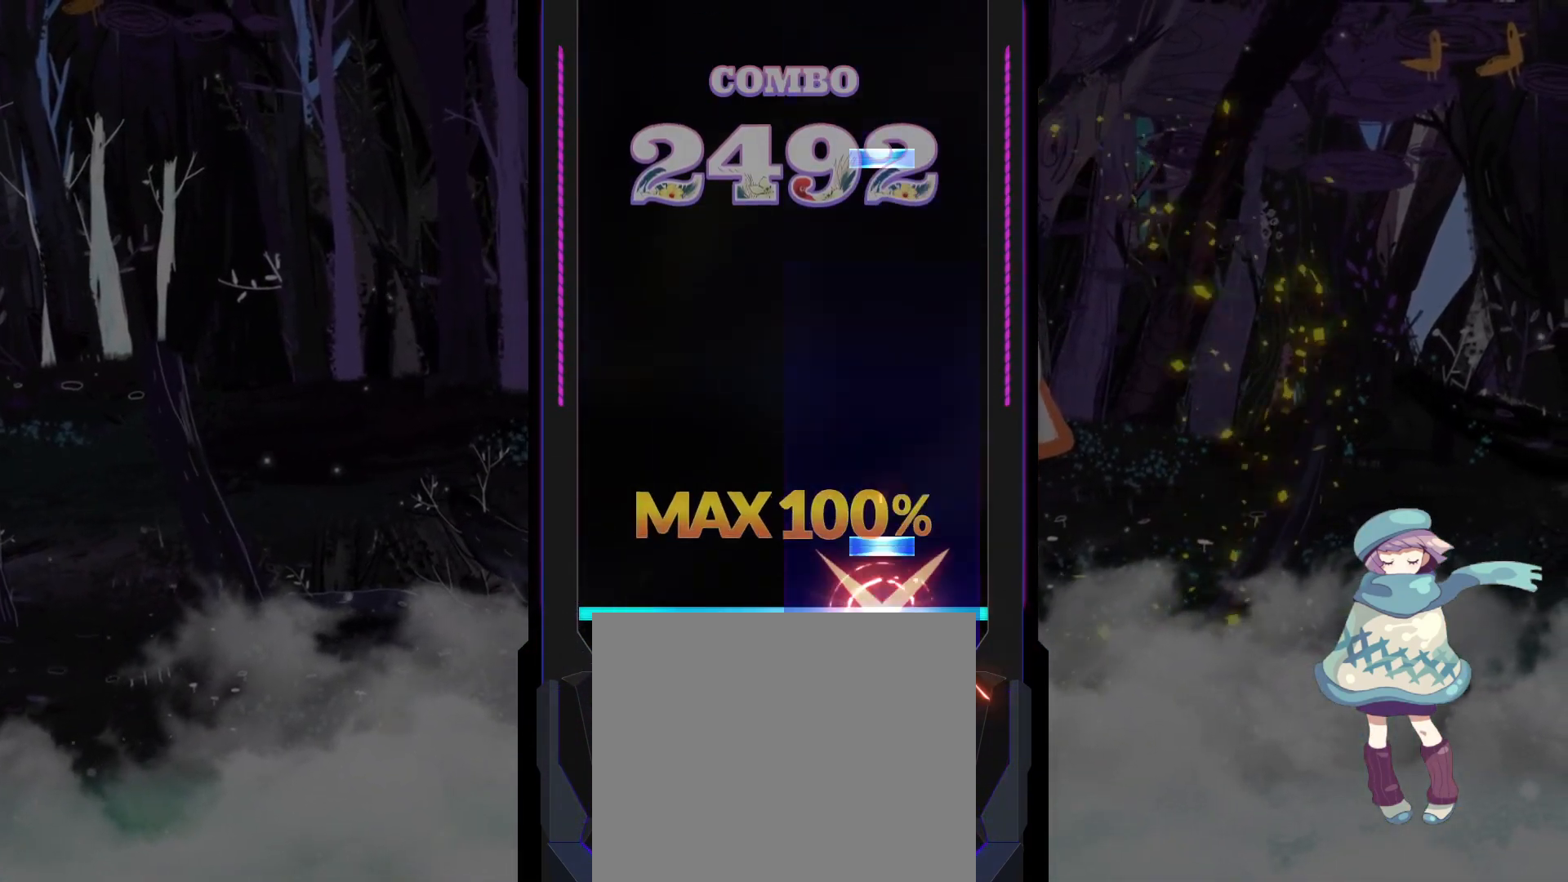
{"buttons": [], "left_stick": "center", "events": [[50, "TRIANGLE", "down"], [167, "TRIANGLE", "up"], [400, "TRIANGLE", "down"], [500, "TRIANGLE", "up"]]}
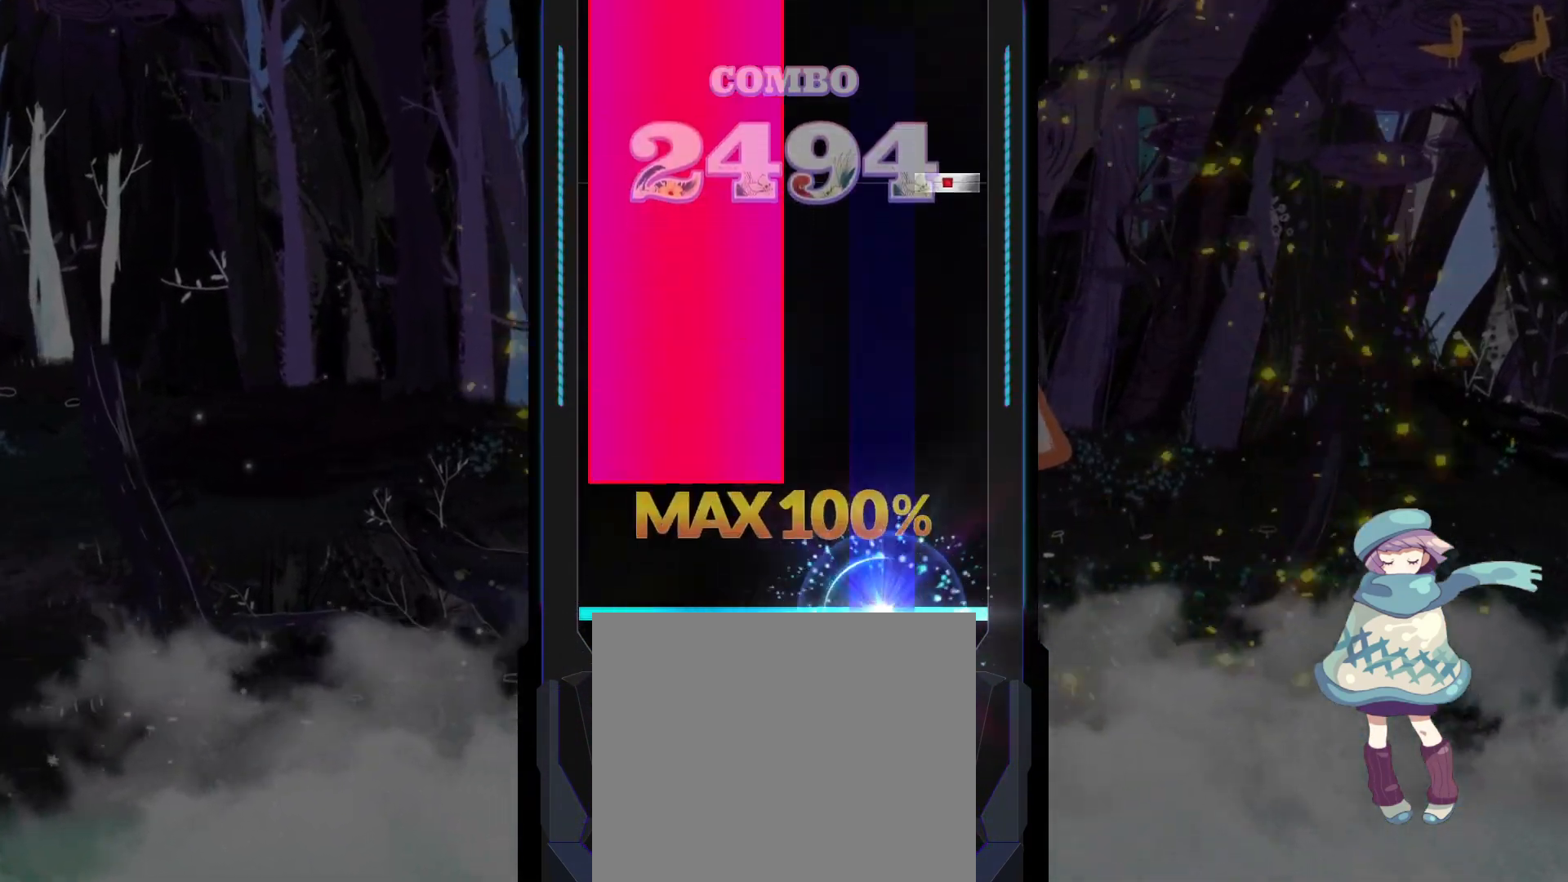
{"buttons": ["L1"], "left_stick": "center", "events": [[117, "L1", "down"], [367, "CIRCLE", "down"], [467, "CIRCLE", "up"]]}
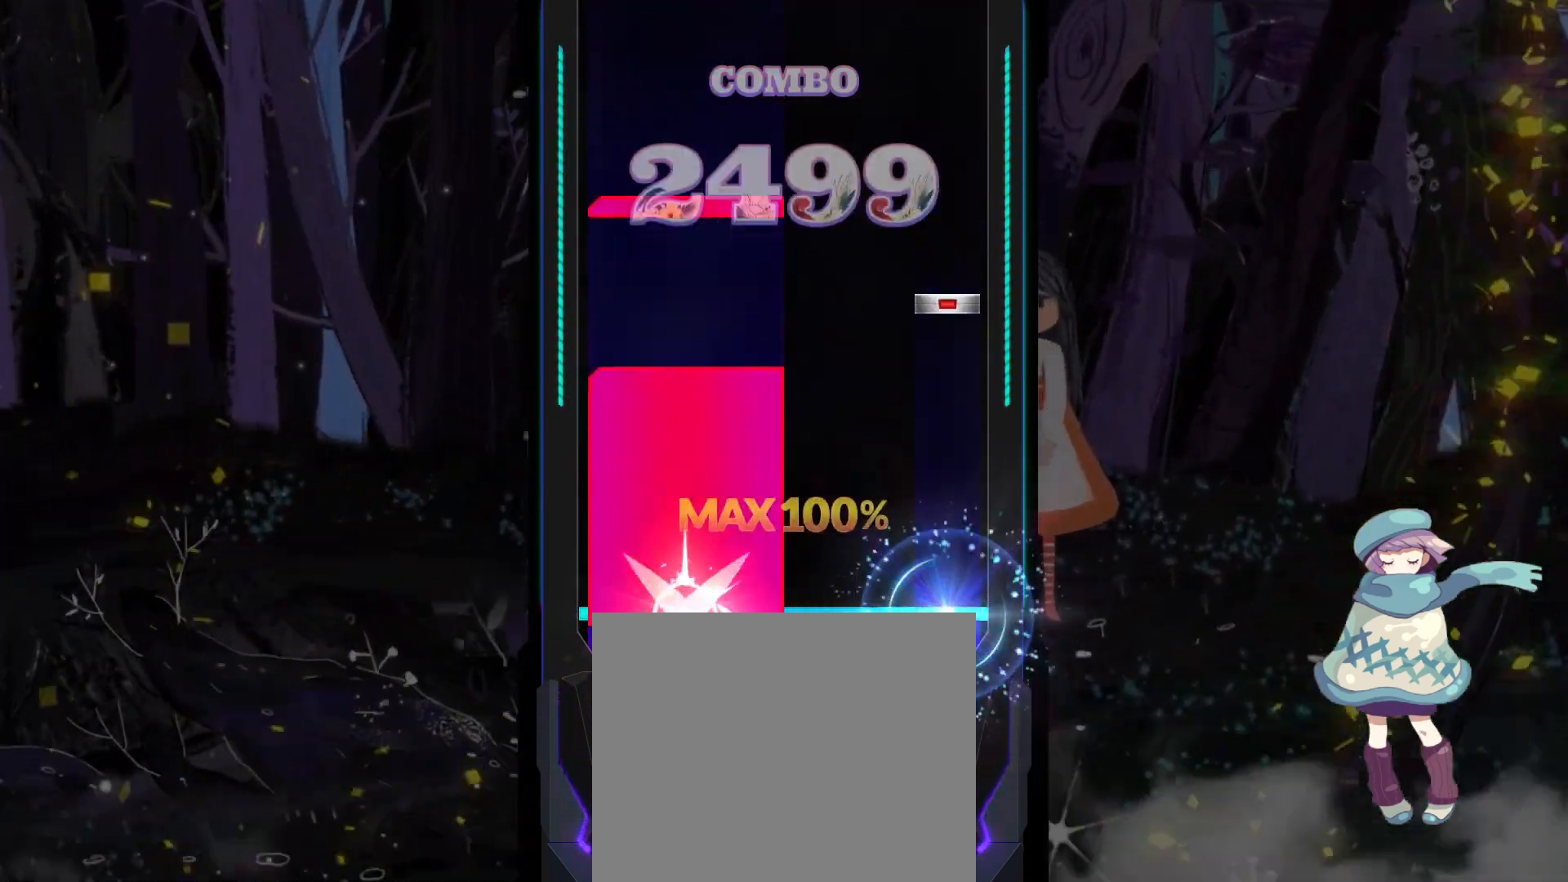
{"buttons": [], "left_stick": "center", "events": [[200, "L1", "up"], [267, "CIRCLE", "down"], [333, "CIRCLE", "up"], [350, "L1", "down"], [467, "L1", "up"]]}
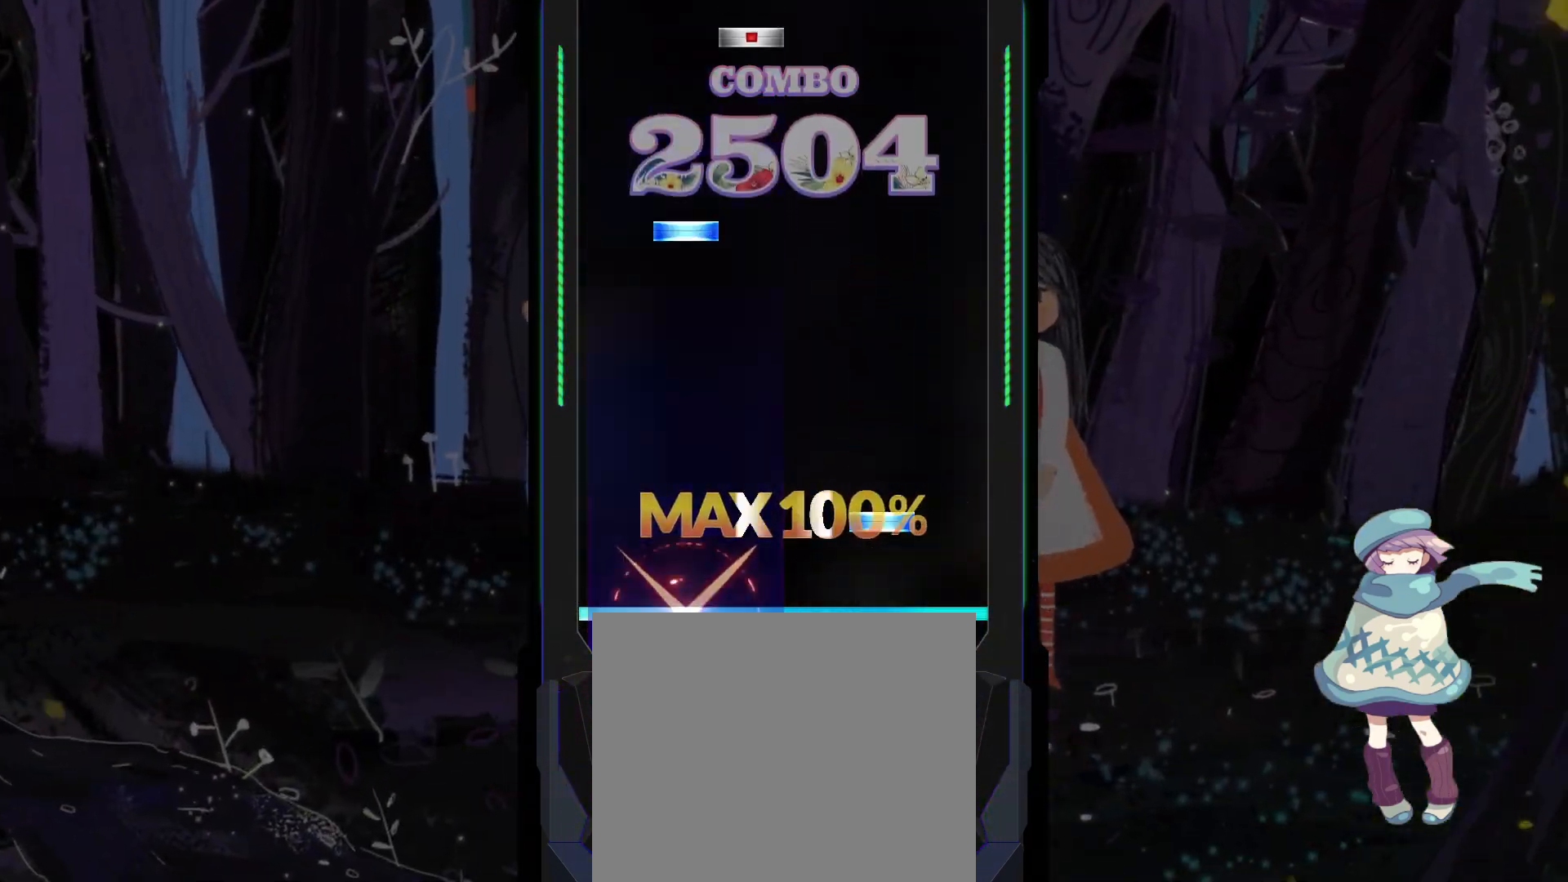
{"buttons": ["DPAD_RIGHT"], "left_stick": "center", "events": [[83, "TRIANGLE", "down"], [200, "TRIANGLE", "up"], [333, "DPAD_UP", "down"], [383, "DPAD_UP", "up"], [500, "DPAD_RIGHT", "down"]]}
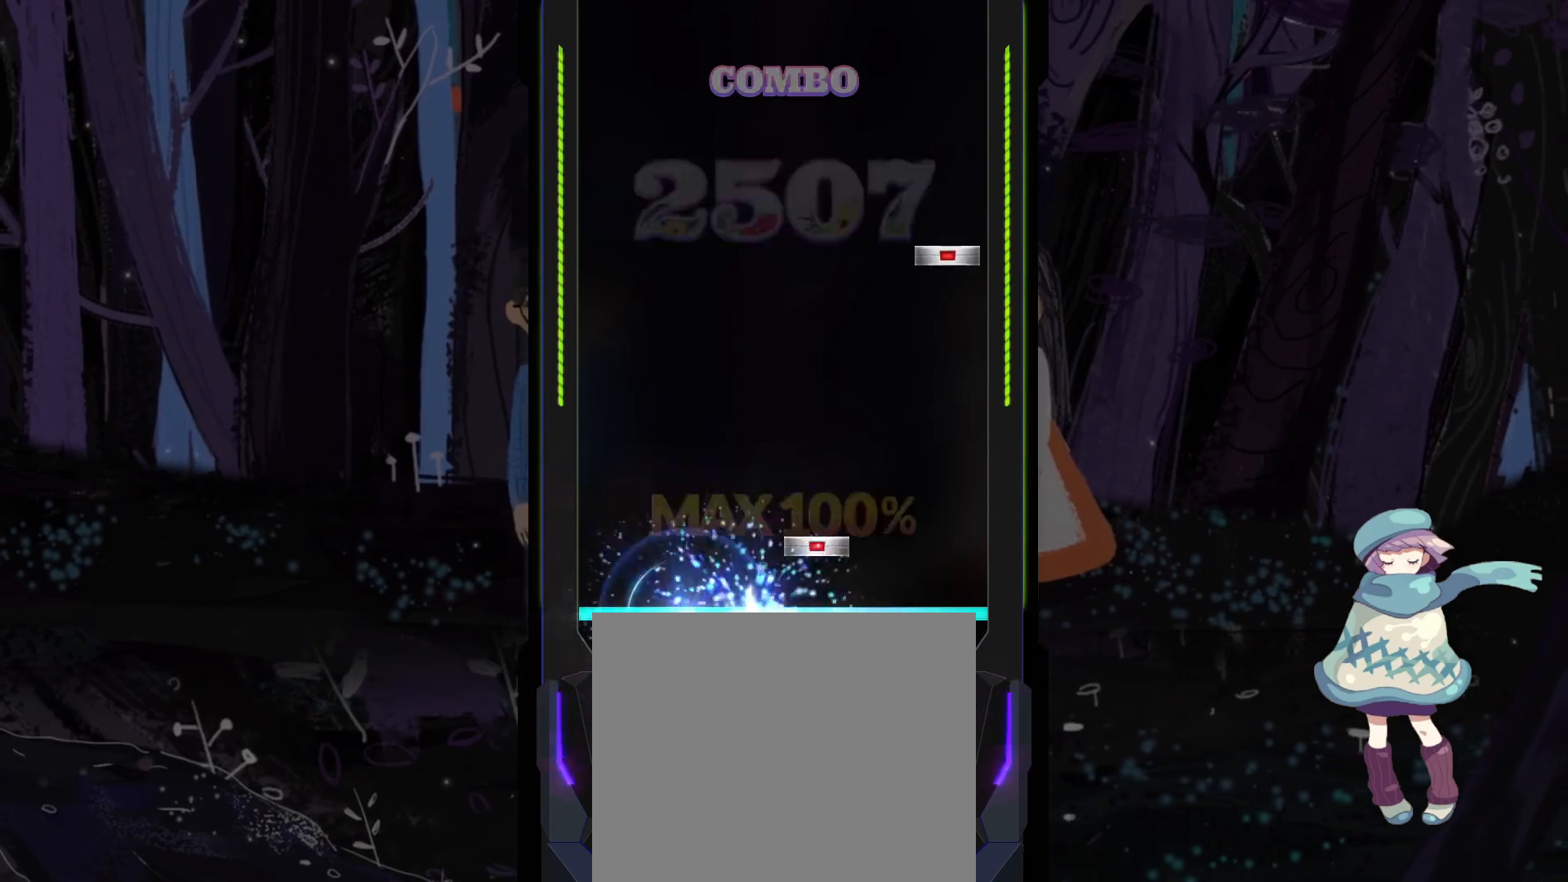
{"buttons": [], "left_stick": "center", "events": [[83, "DPAD_RIGHT", "up"], [83, "SQUARE", "down"], [167, "SQUARE", "up"], [317, "CIRCLE", "down"], [417, "CIRCLE", "up"]]}
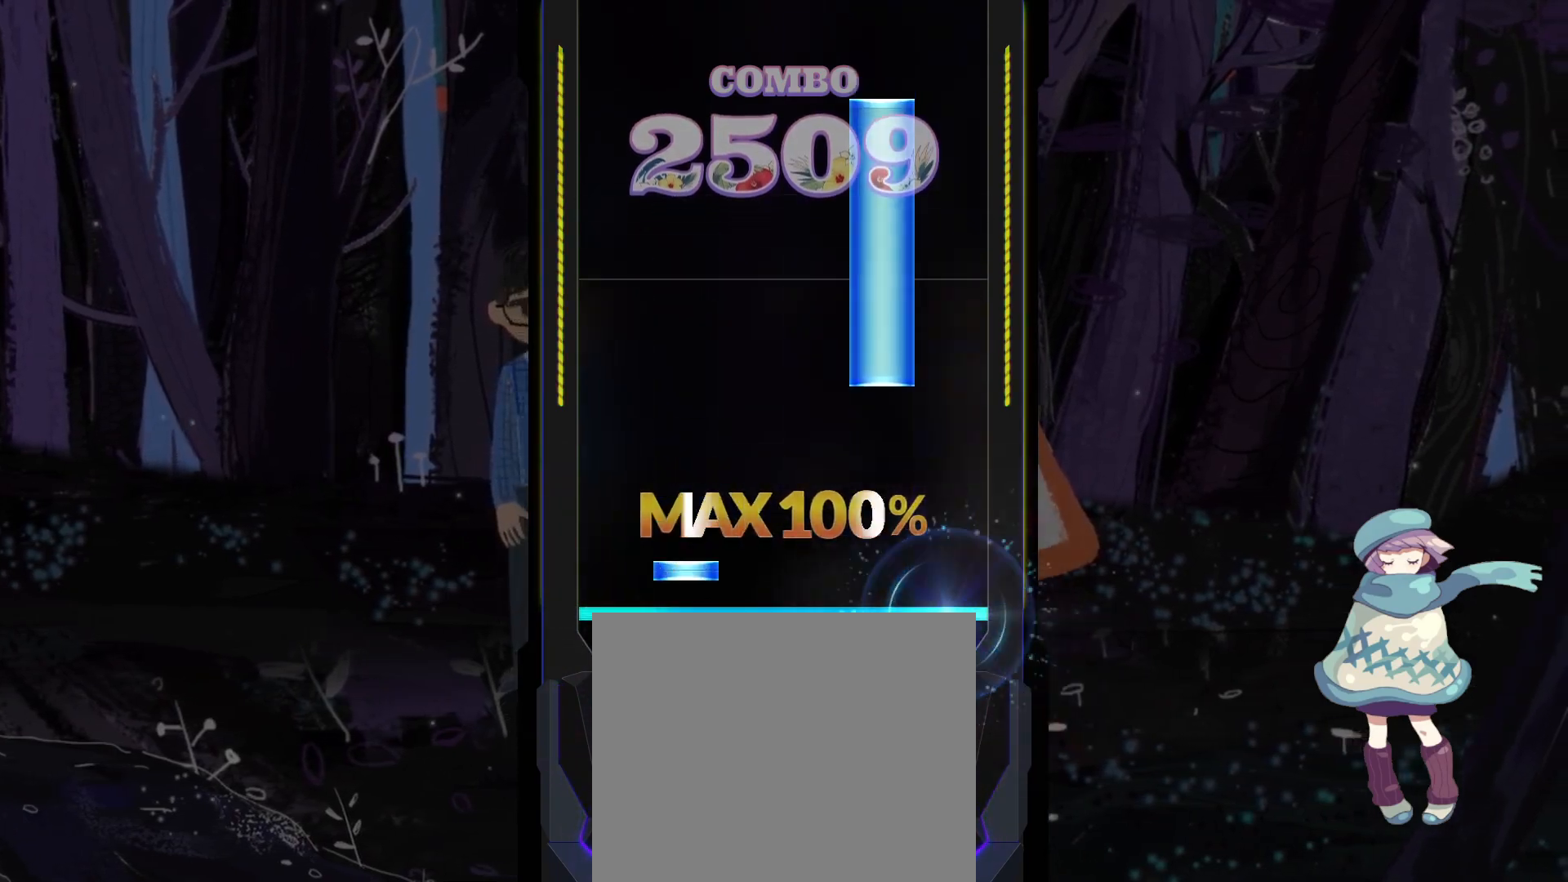
{"buttons": [], "left_stick": "center", "events": [[50, "DPAD_UP", "down"], [67, "L2", "down"], [117, "DPAD_UP", "up"], [117, "L2", "up"], [183, "TRIANGLE", "down"], [433, "TRIANGLE", "up"]]}
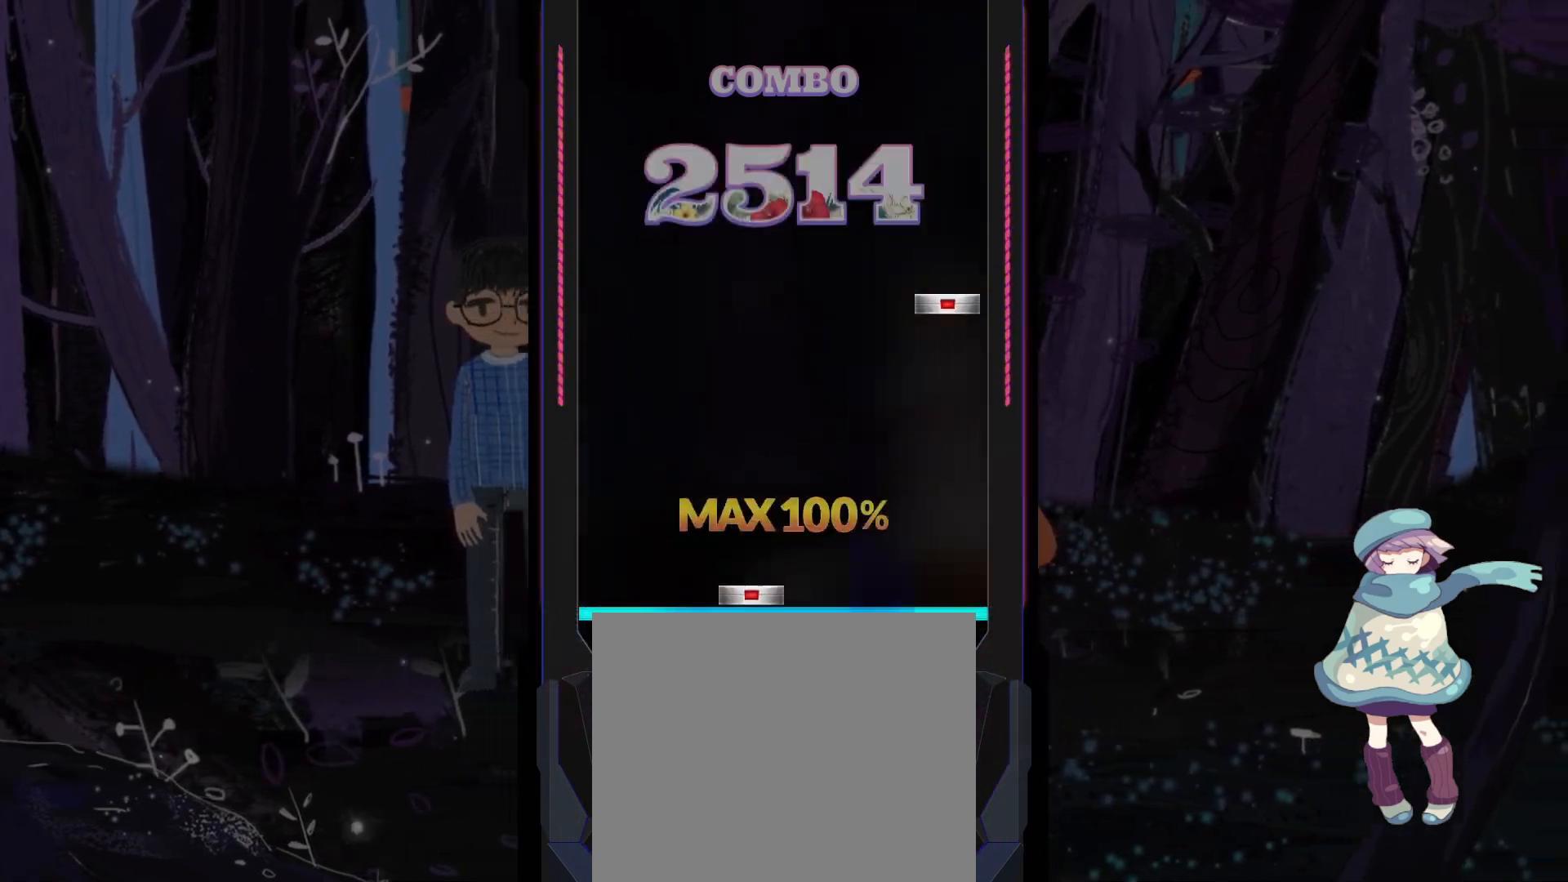
{"buttons": [], "left_stick": "center", "events": [[50, "DPAD_RIGHT", "down"], [133, "DPAD_RIGHT", "up"], [267, "CIRCLE", "down"], [367, "CIRCLE", "up"]]}
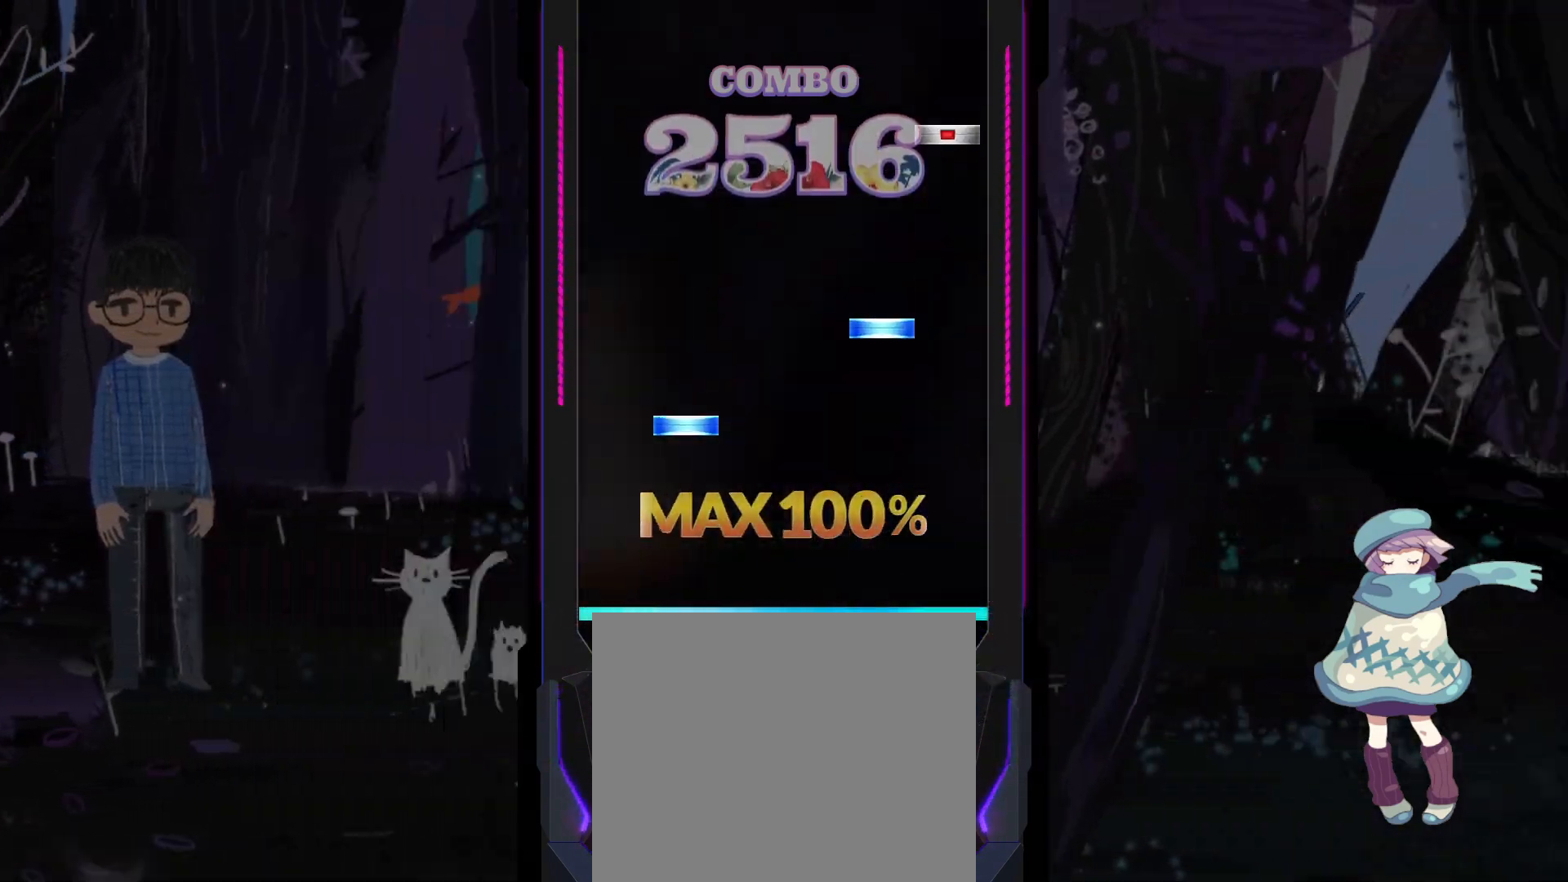
{"buttons": ["CIRCLE"], "left_stick": "center", "events": [[167, "DPAD_UP", "down"], [183, "L2", "down"], [233, "L2", "up"], [250, "DPAD_UP", "up"], [250, "TRIANGLE", "down"], [317, "TRIANGLE", "up"], [417, "CIRCLE", "down"]]}
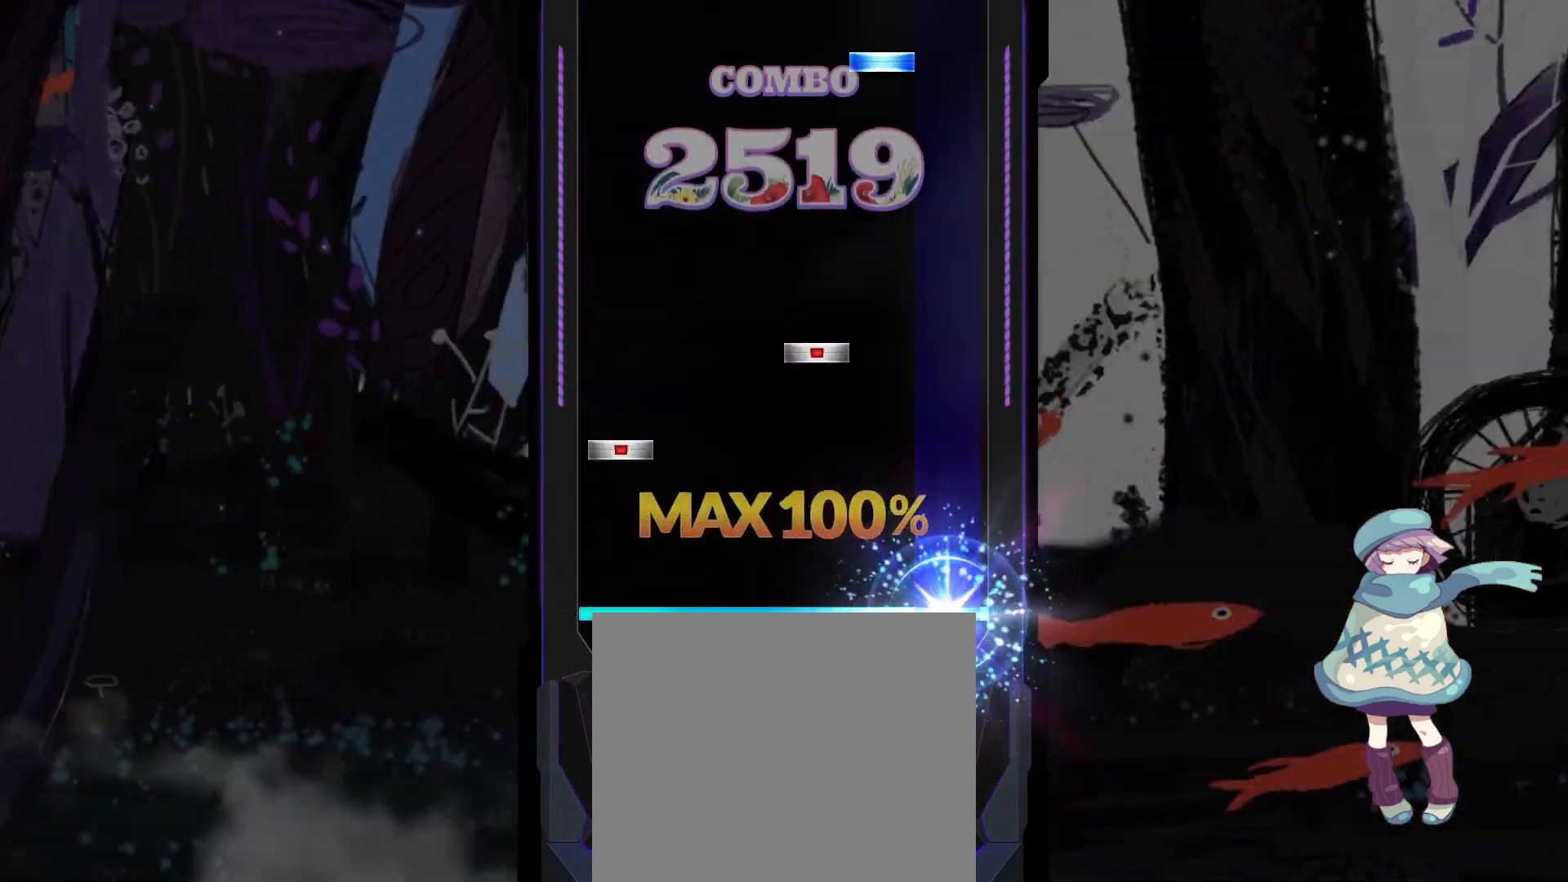
{"buttons": ["TRIANGLE"], "left_stick": "center", "events": [[33, "CIRCLE", "up"], [150, "DPAD_LEFT", "down"], [233, "DPAD_LEFT", "up"], [233, "SQUARE", "down"], [317, "SQUARE", "up"], [467, "TRIANGLE", "down"]]}
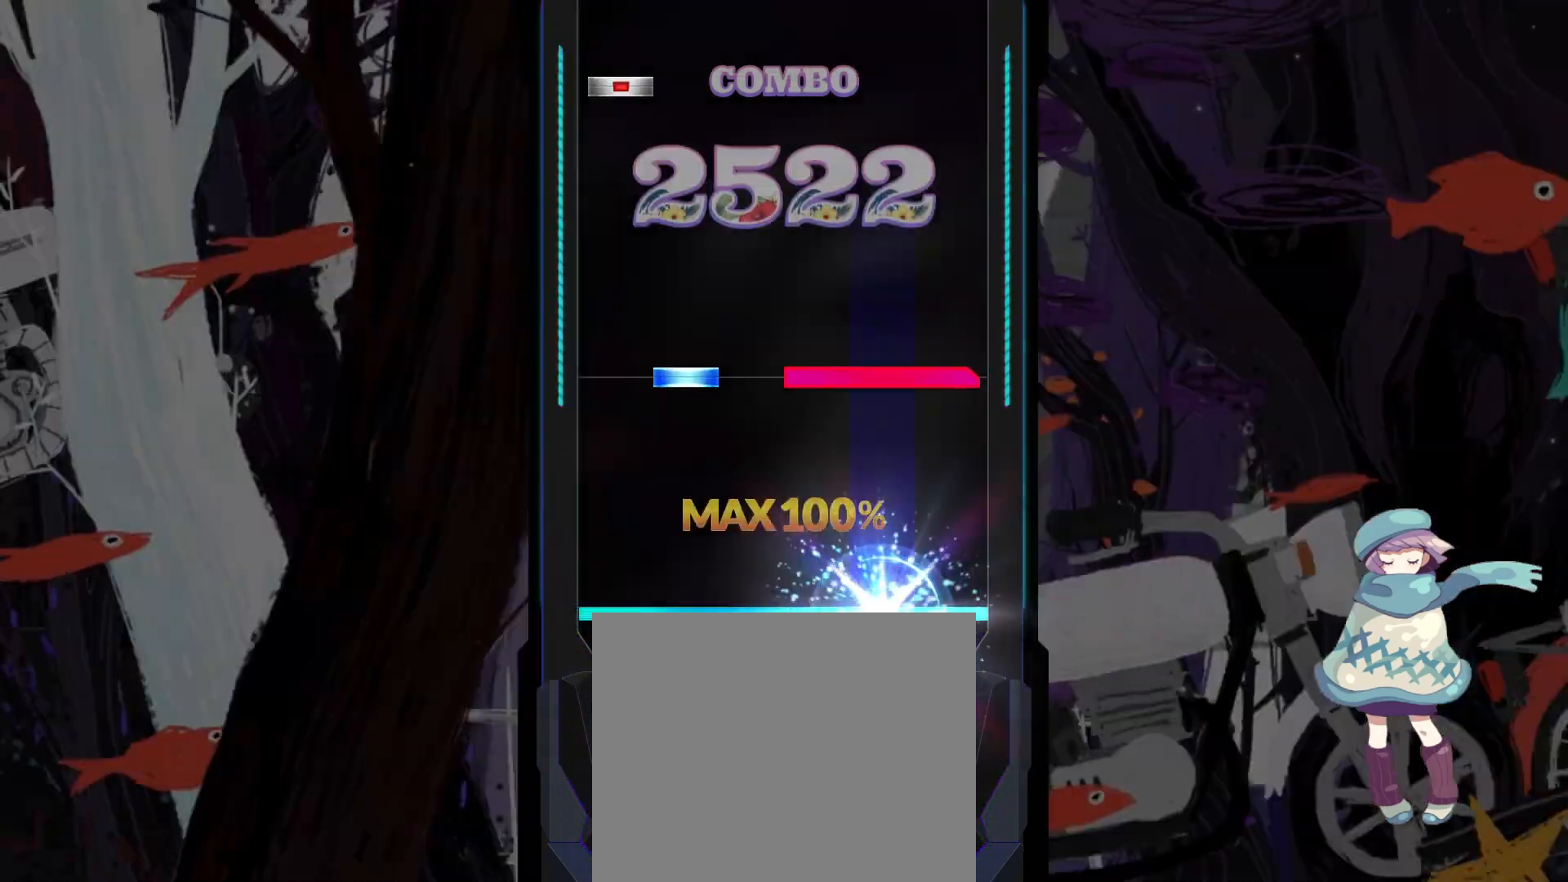
{"buttons": ["DPAD_LEFT"], "left_stick": "center", "events": [[33, "TRIANGLE", "up"], [200, "R1", "down"], [217, "DPAD_UP", "down"], [283, "R1", "up"], [300, "DPAD_UP", "up"], [433, "DPAD_LEFT", "down"]]}
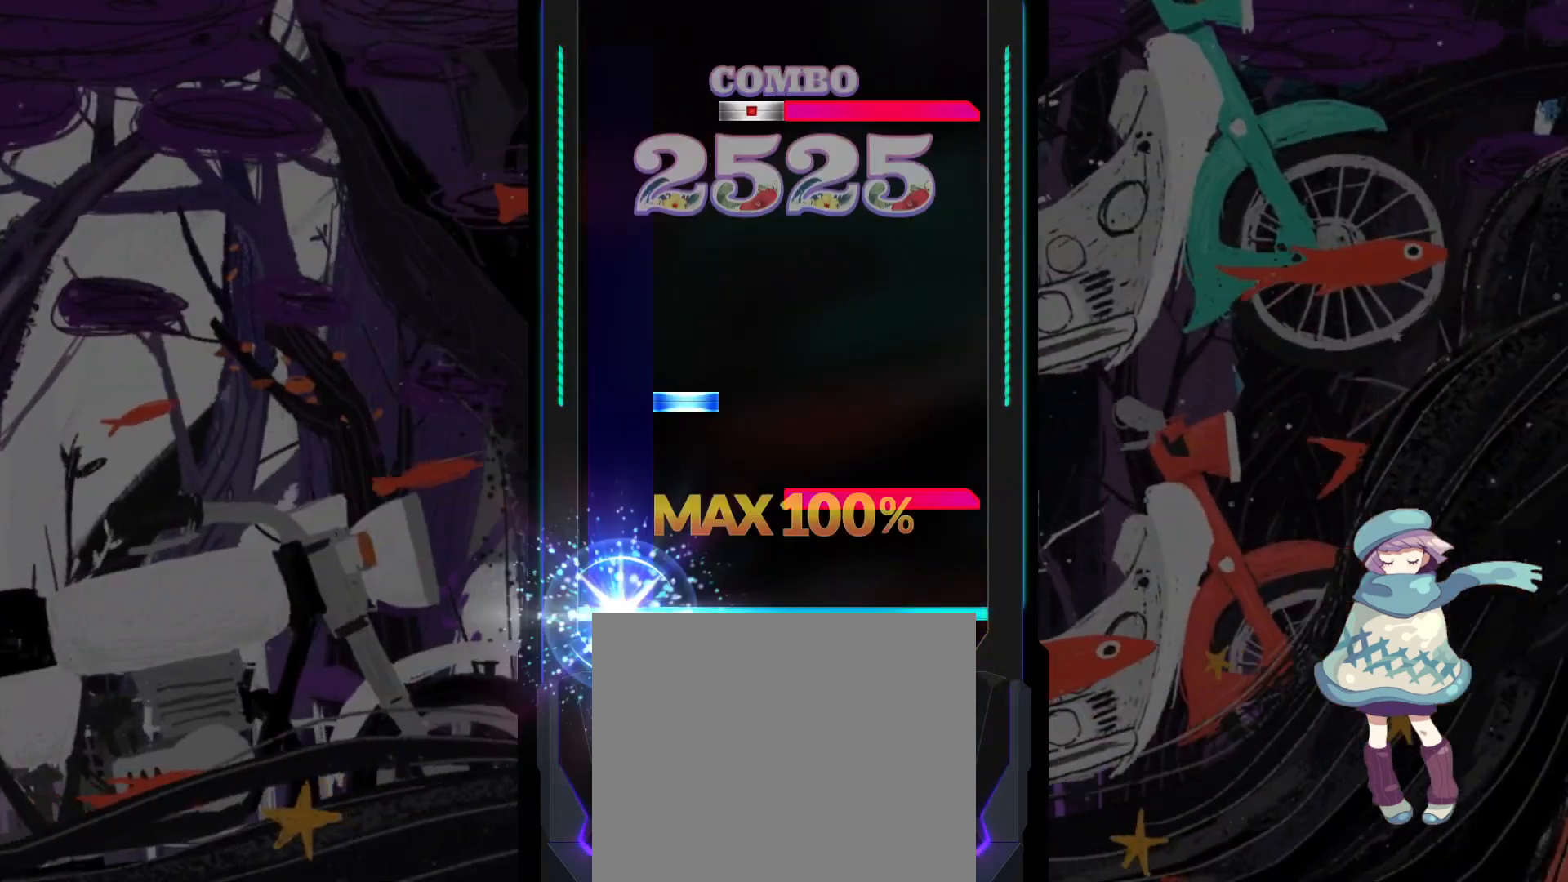
{"buttons": ["R1", "DPAD_RIGHT"], "left_stick": "center", "events": [[33, "DPAD_LEFT", "up"], [100, "R1", "down"], [200, "DPAD_UP", "down"], [200, "R1", "up"], [283, "DPAD_UP", "up"], [417, "DPAD_RIGHT", "down"], [417, "R1", "down"]]}
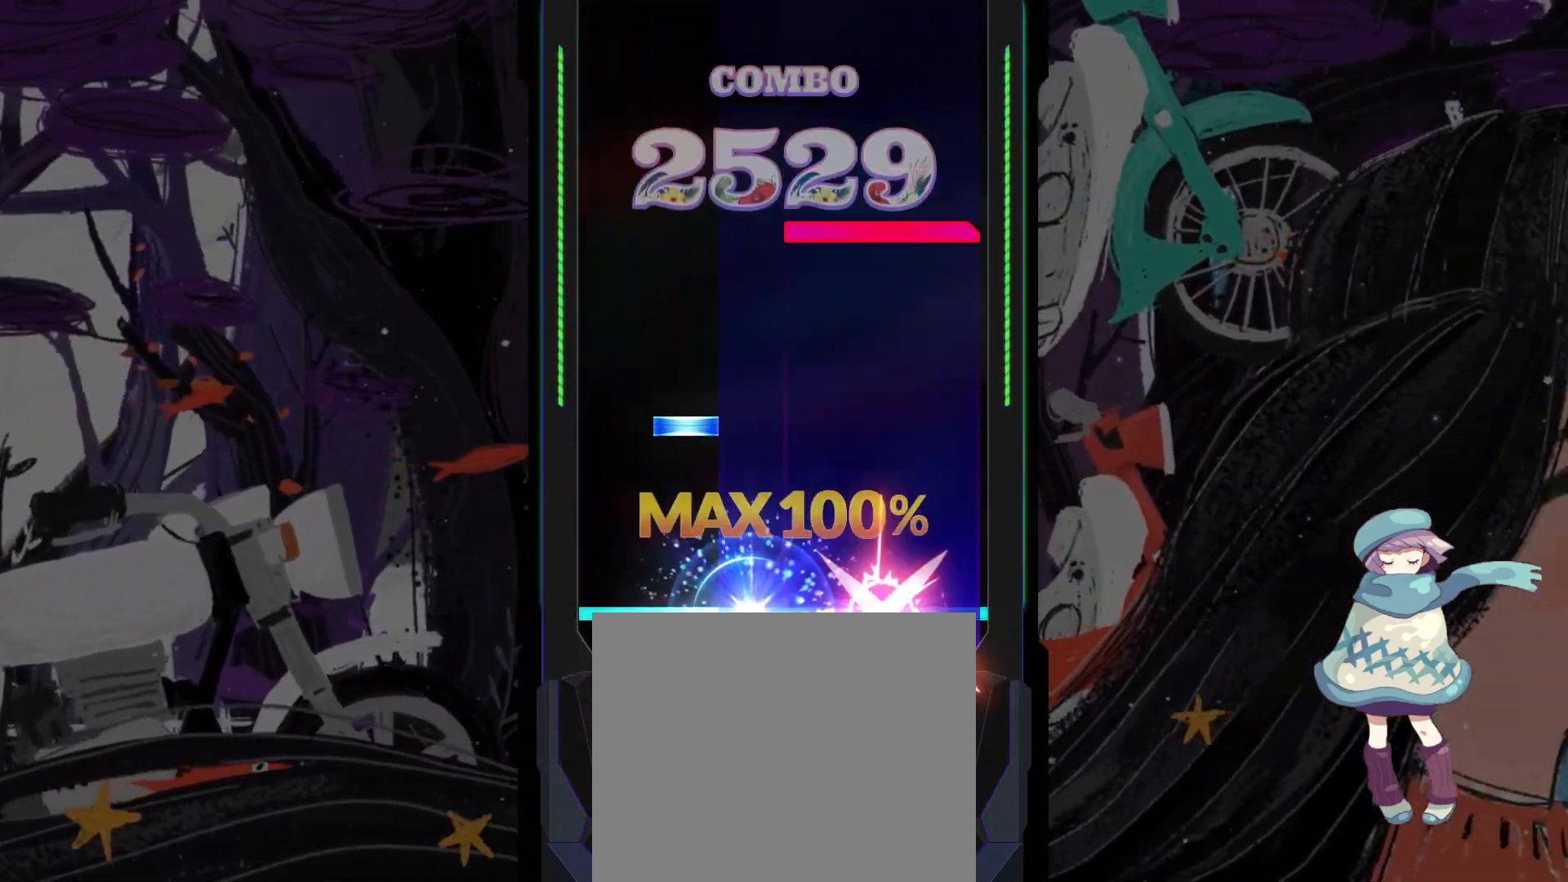
{"buttons": [], "left_stick": "center", "events": [[17, "DPAD_RIGHT", "up"], [17, "R1", "up"], [183, "DPAD_UP", "down"], [183, "L2", "down"], [233, "L2", "up"], [250, "DPAD_UP", "up"], [317, "R1", "down"], [400, "R1", "up"]]}
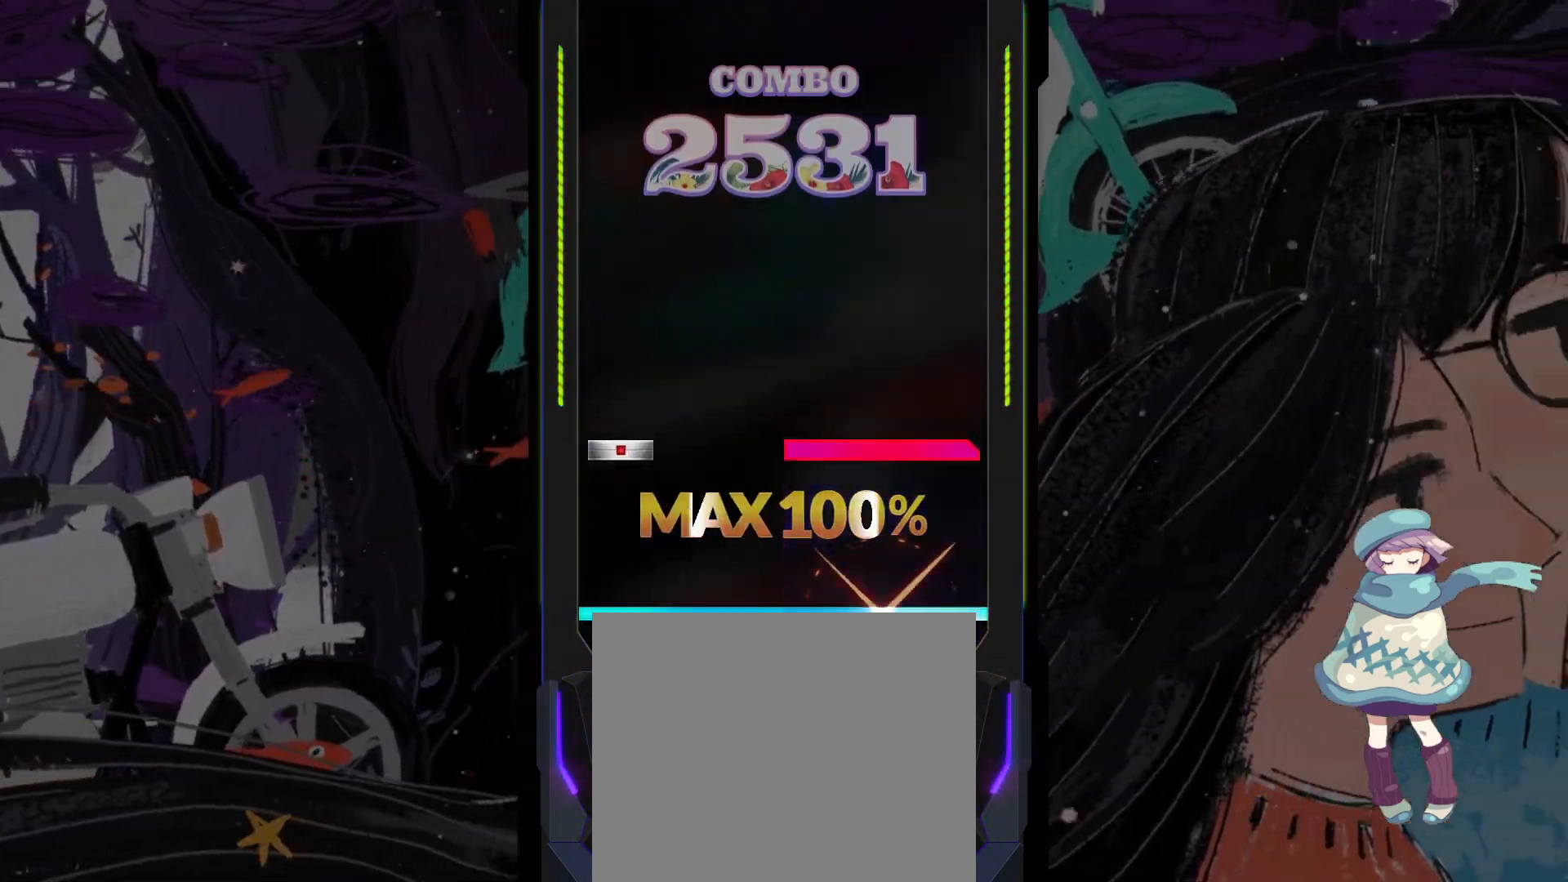
{"buttons": [], "left_stick": "center", "events": [[133, "R1", "down"], [150, "DPAD_LEFT", "down"], [250, "DPAD_LEFT", "up"], [250, "R1", "up"]]}
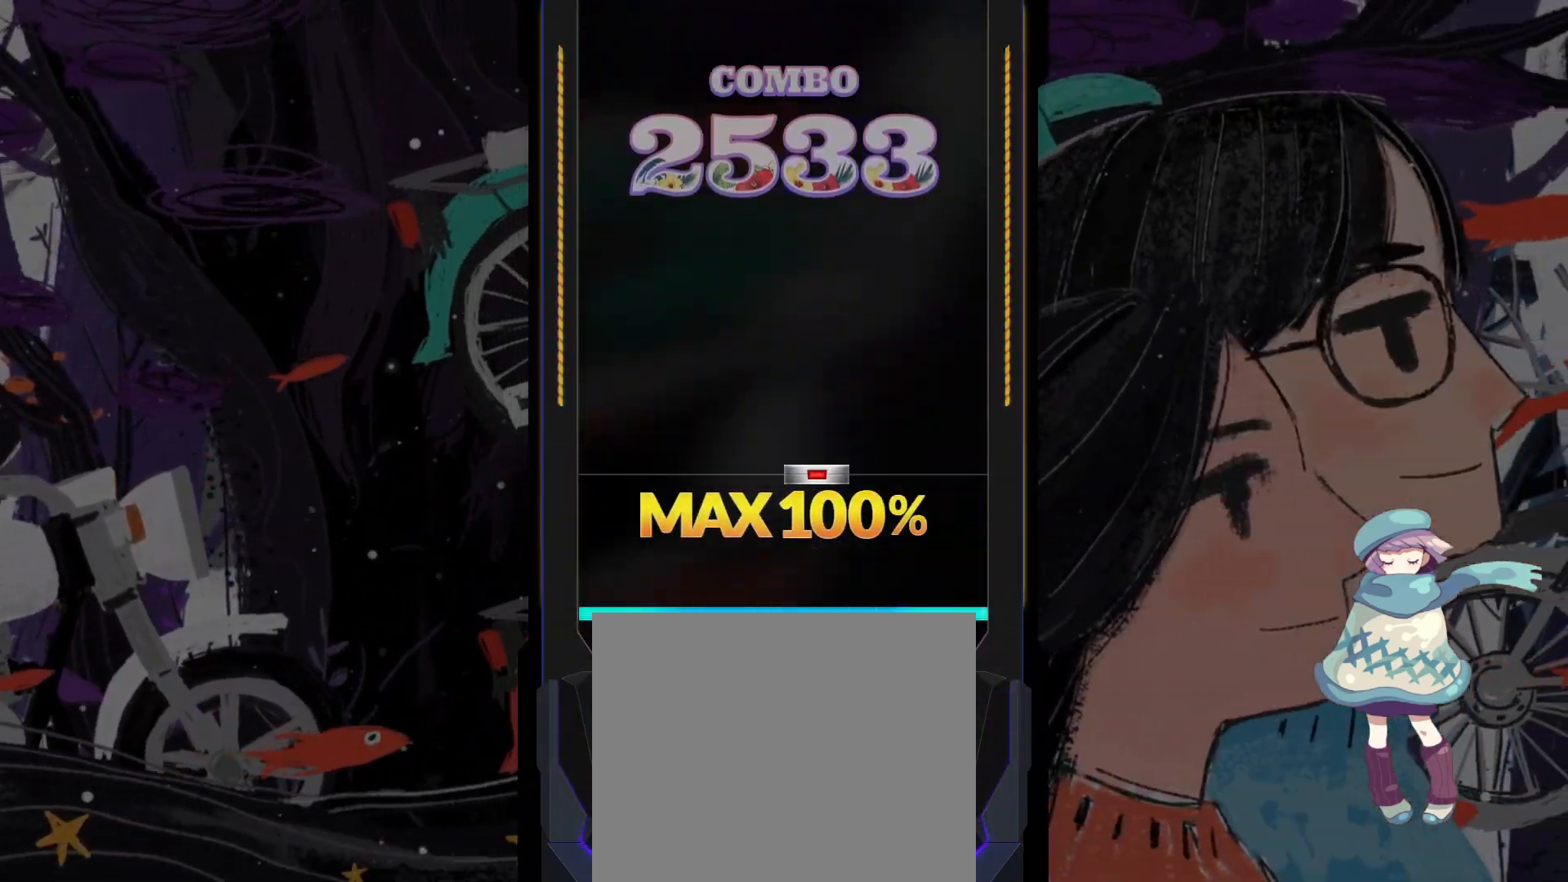
{"buttons": [], "left_stick": "center", "events": [[133, "SQUARE", "down"], [250, "SQUARE", "up"]]}
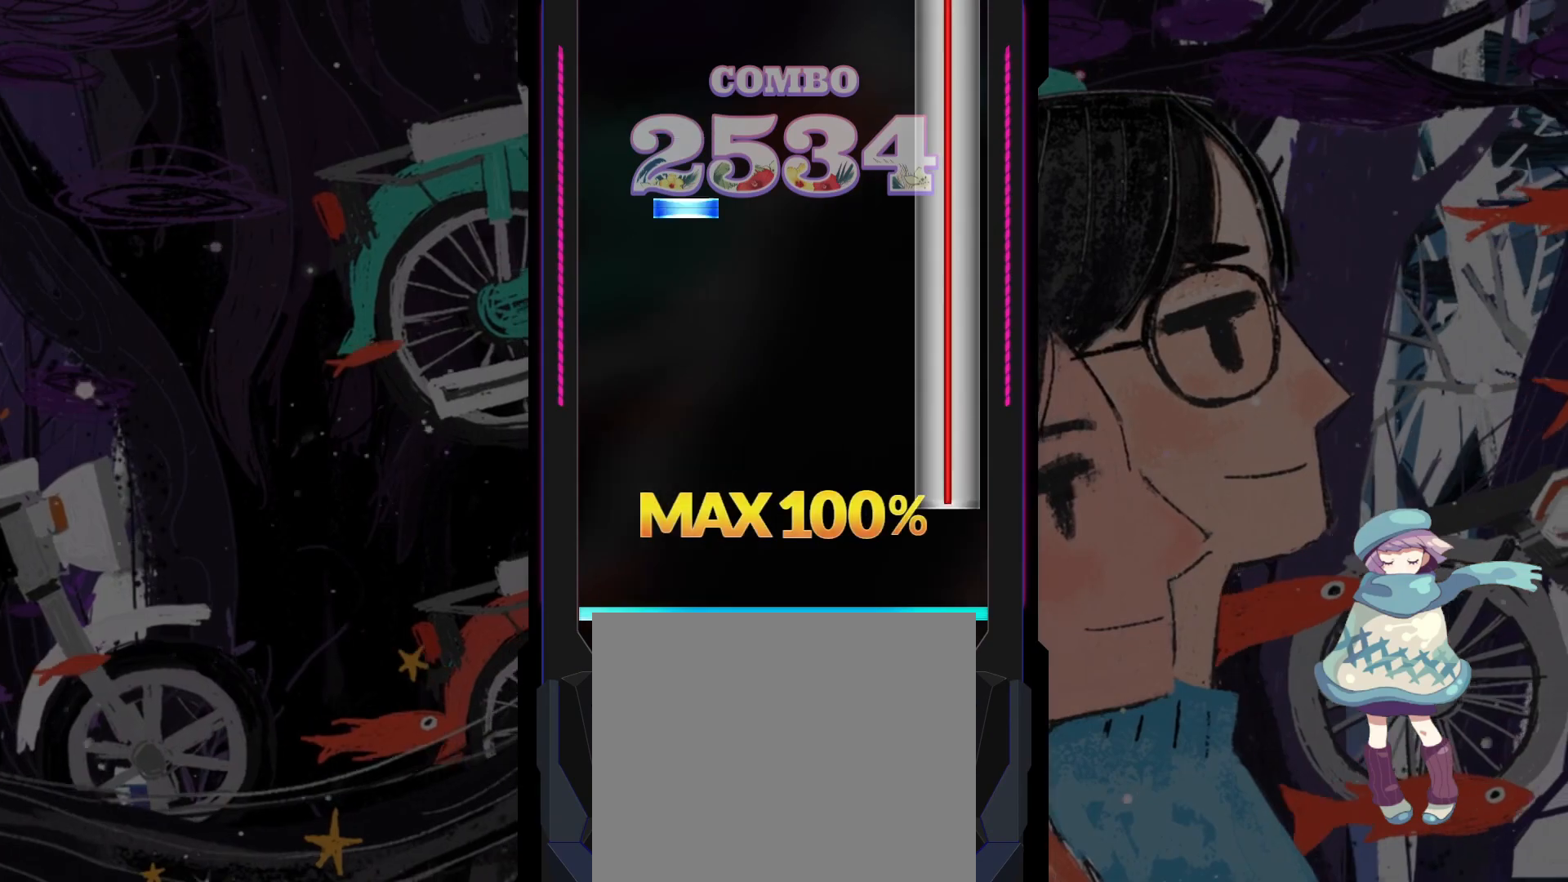
{"buttons": ["CIRCLE"], "left_stick": "center", "events": [[83, "CIRCLE", "down"], [333, "DPAD_UP", "down"], [433, "DPAD_UP", "up"]]}
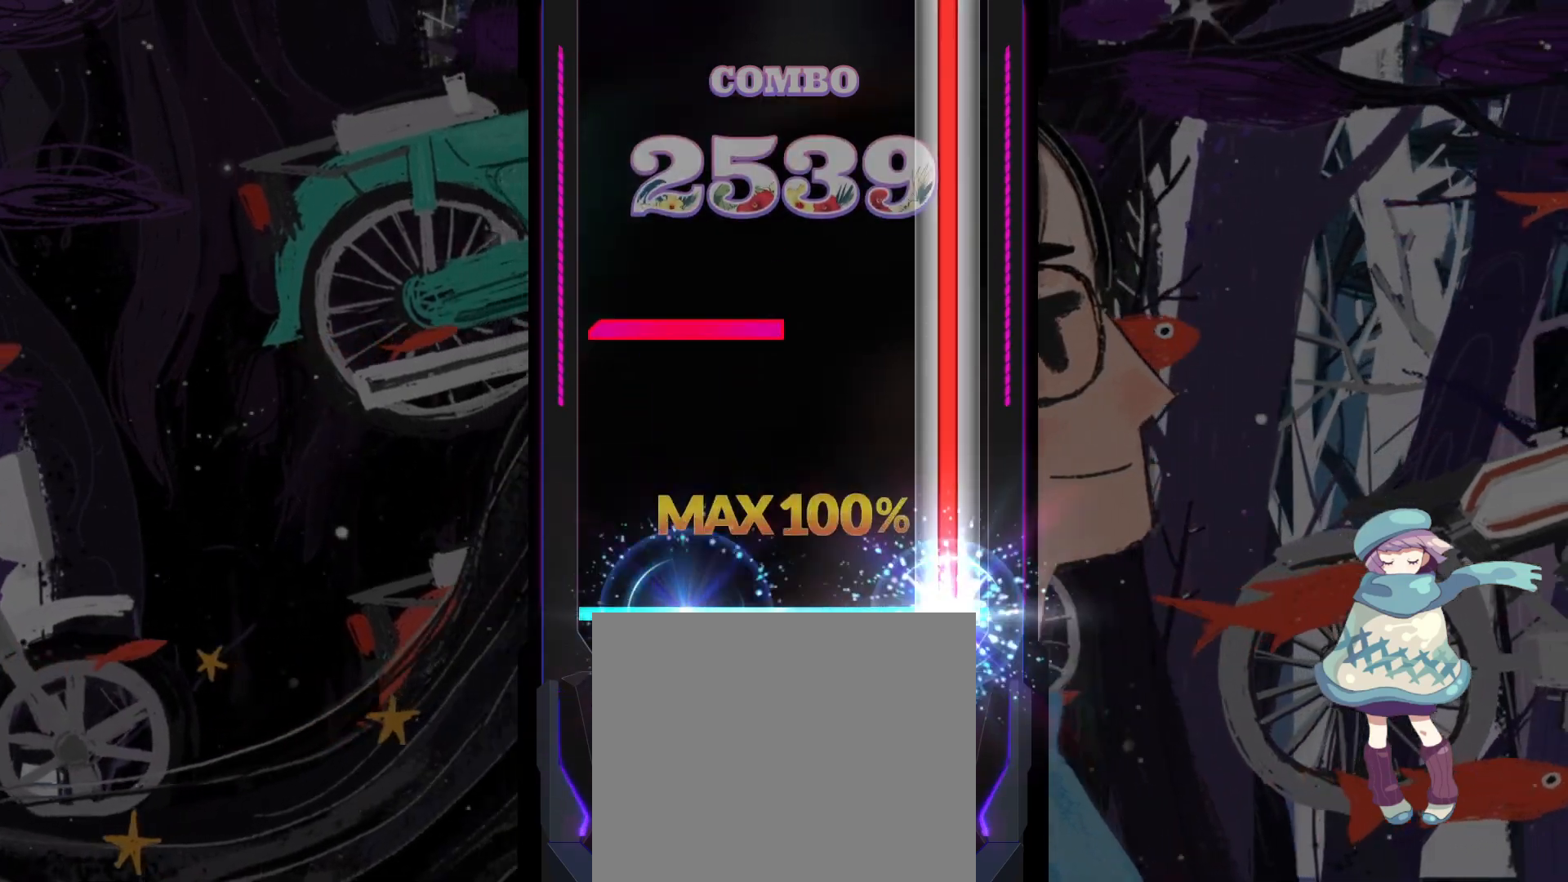
{"buttons": ["CIRCLE"], "left_stick": "center", "events": [[250, "L1", "down"], [333, "L1", "up"]]}